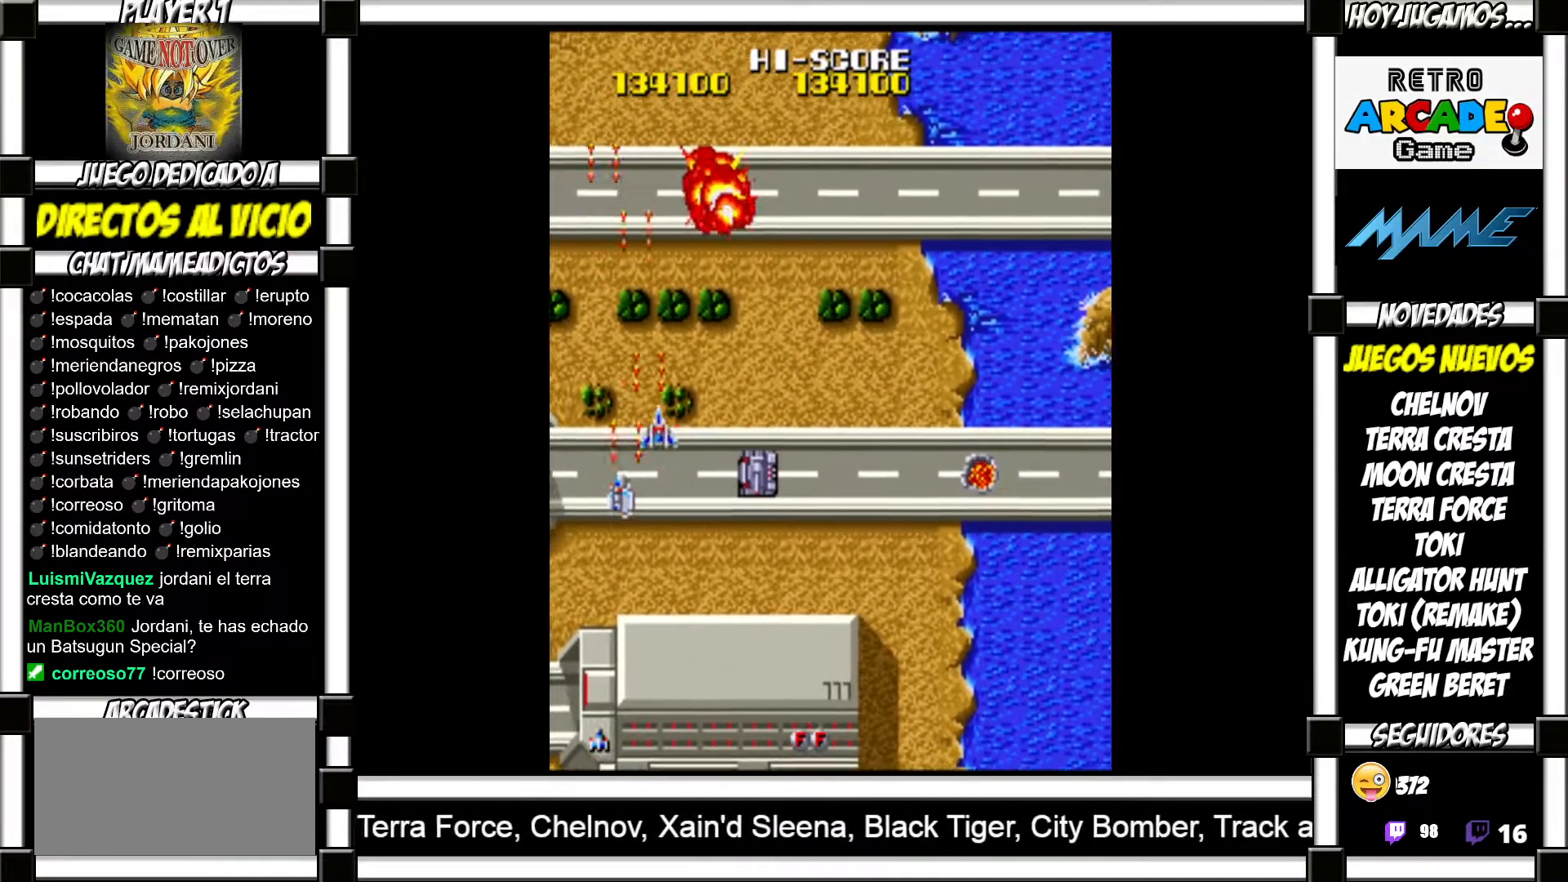
Gameplay with a controller (arcade stick); each line is a JSON object with the inputs held at the frame after it. "events" lists button and stick changes between this image and that frame as [ms after this image, input, new state], when the widget could be followed in between. Not read: L3 R3 left_stick.
{"buttons": ["SQUARE"], "events": [[67, "SQUARE", "down"], [100, "SQUARE", "up"], [183, "SQUARE", "down"], [217, "SQUARE", "up"], [317, "SQUARE", "down"], [367, "SQUARE", "up"], [450, "SQUARE", "down"]]}
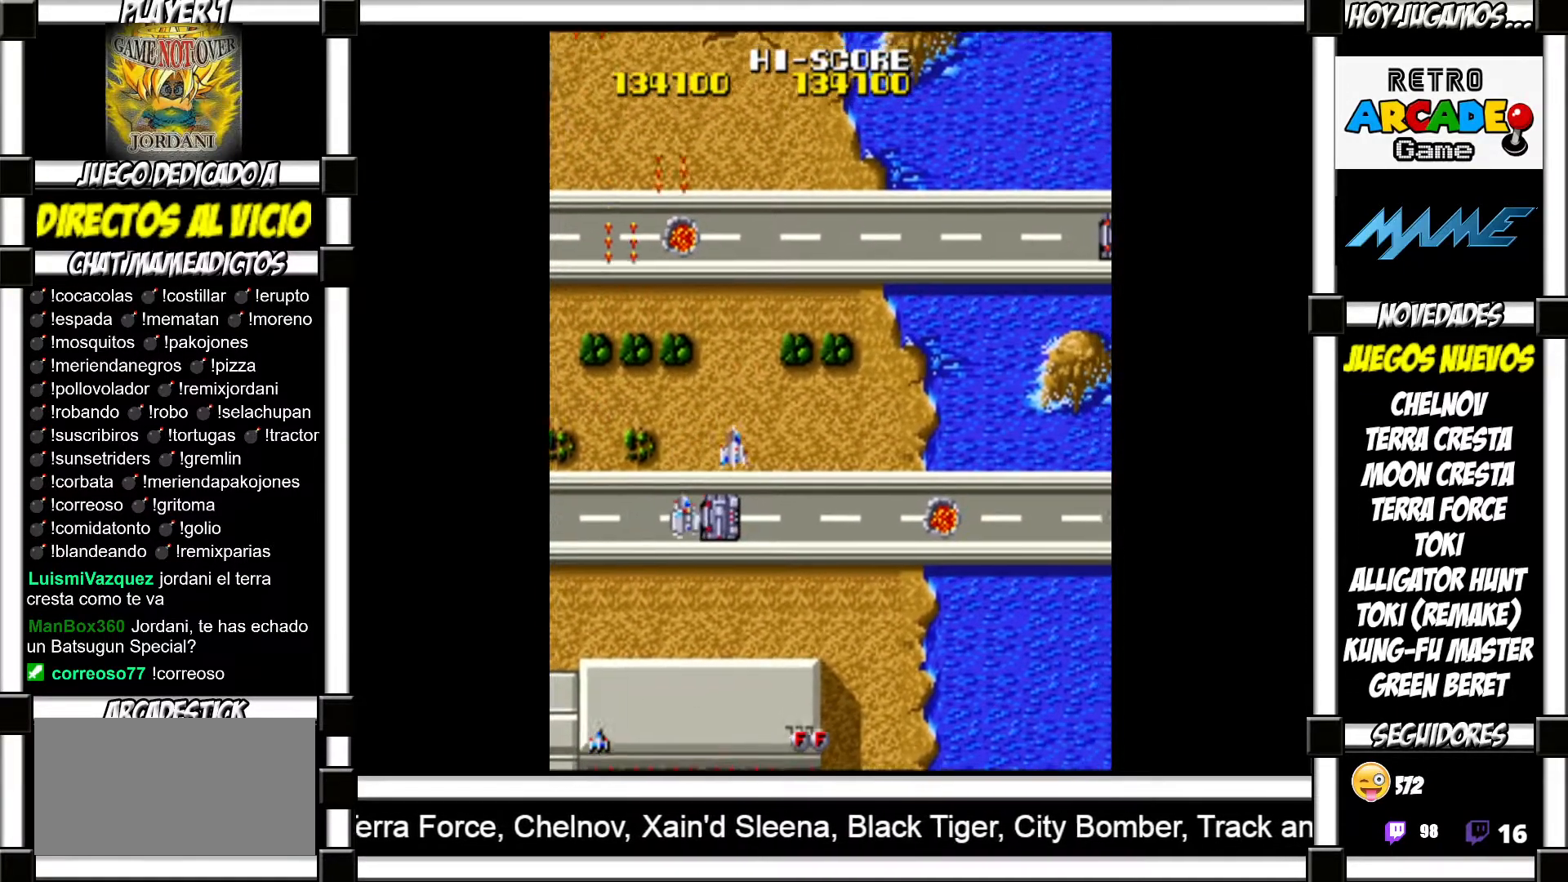
{"buttons": [], "events": [[17, "SQUARE", "up"], [117, "SQUARE", "down"], [150, "SQUARE", "up"], [233, "SQUARE", "down"], [283, "SQUARE", "up"], [383, "SQUARE", "down"], [417, "SQUARE", "up"]]}
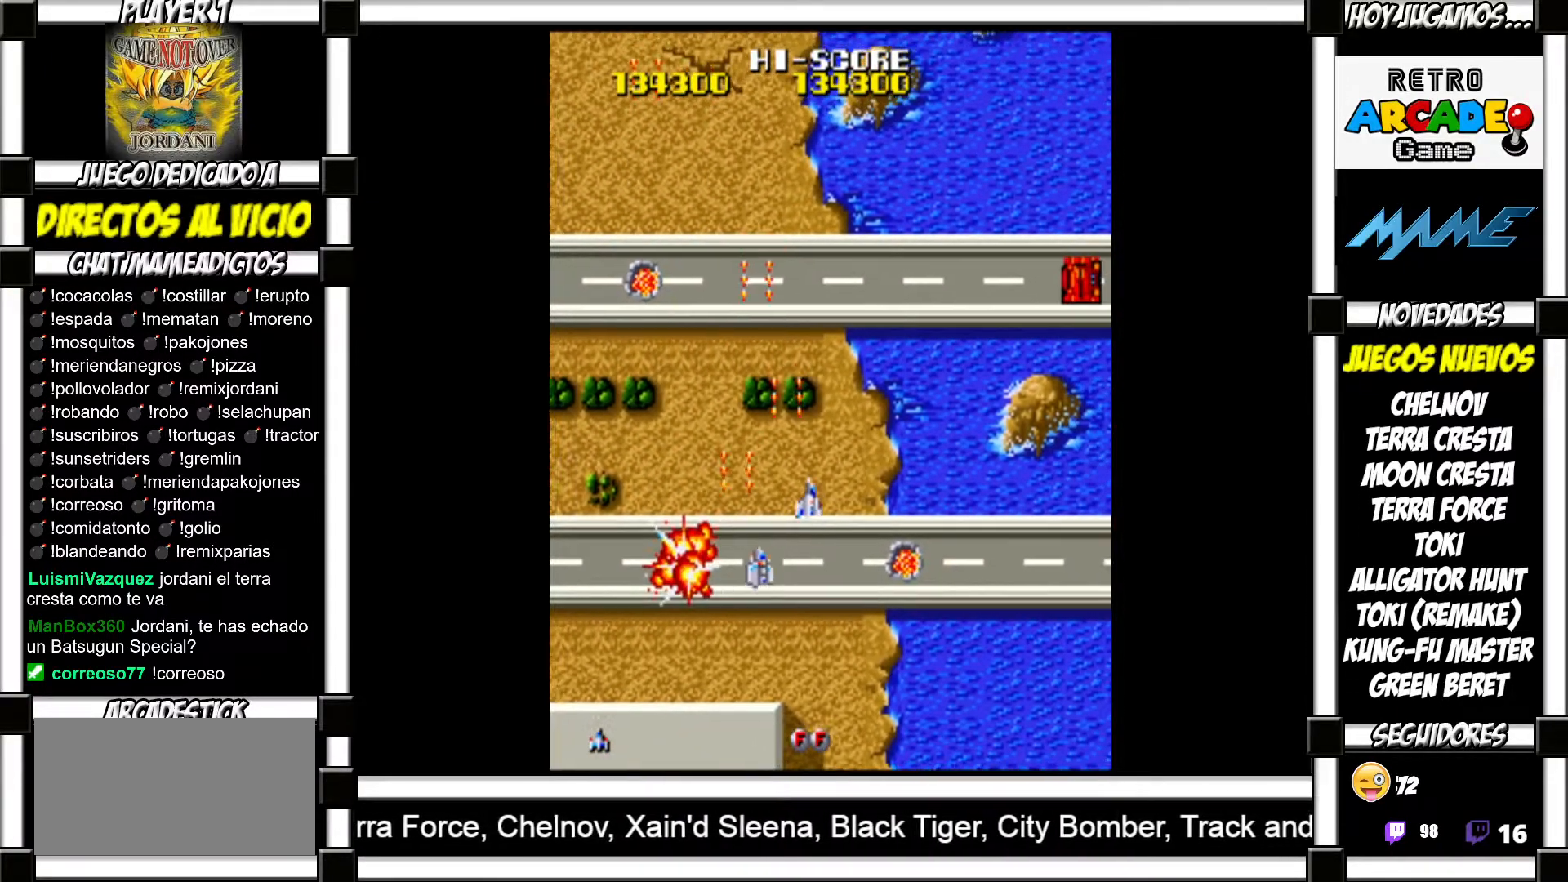
{"buttons": [], "events": [[17, "SQUARE", "down"], [50, "SQUARE", "up"], [167, "SQUARE", "down"], [200, "SQUARE", "up"], [300, "SQUARE", "down"], [350, "SQUARE", "up"], [450, "SQUARE", "down"], [500, "SQUARE", "up"]]}
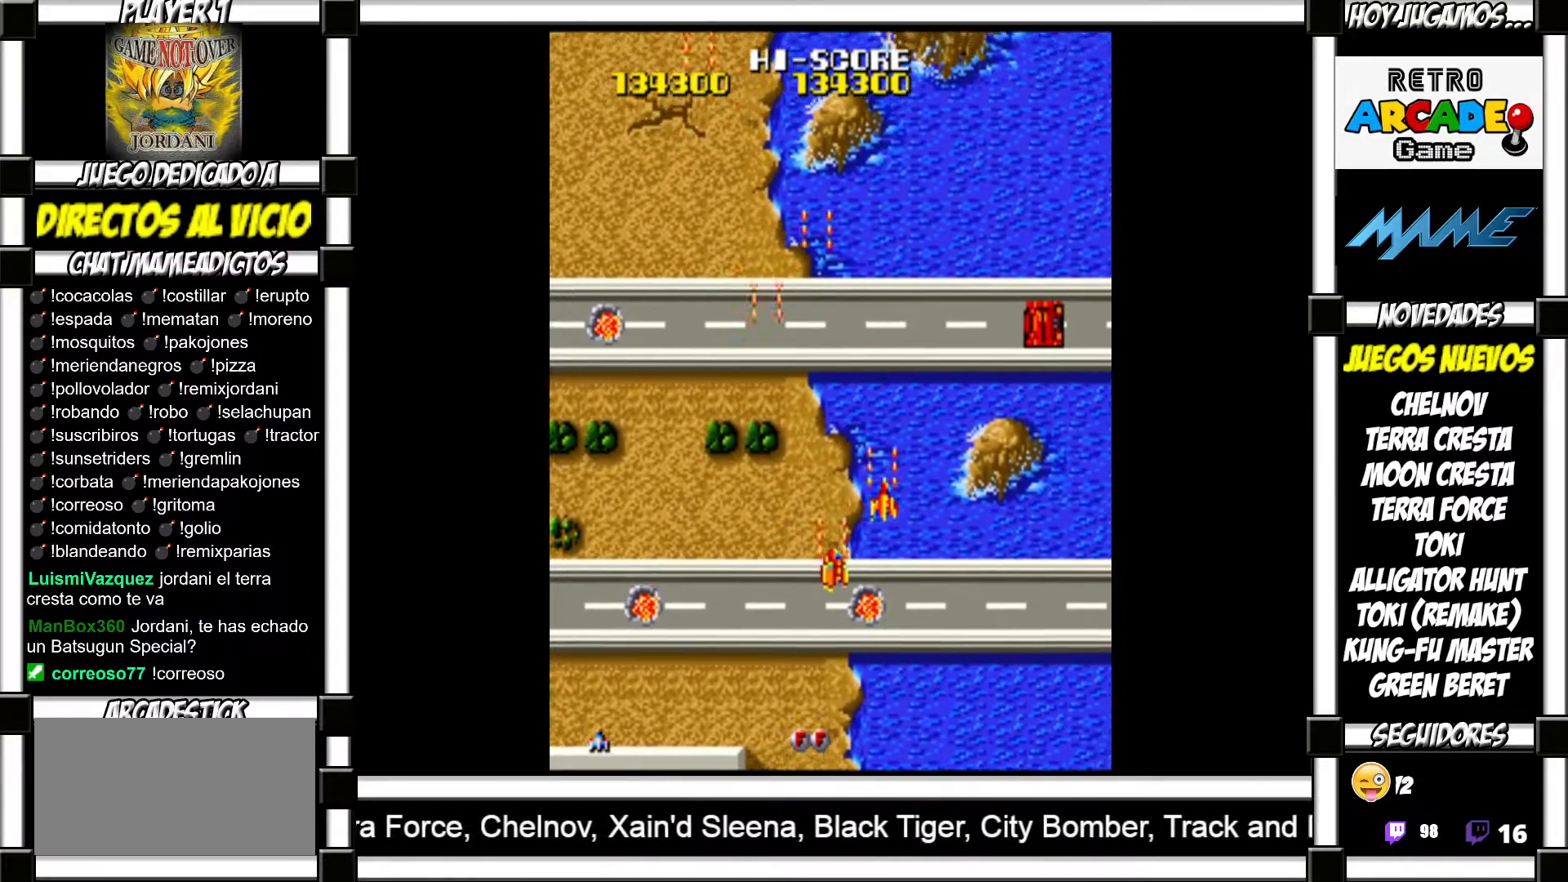
{"buttons": [], "events": [[117, "SQUARE", "down"], [150, "SQUARE", "up"], [233, "SQUARE", "down"], [283, "SQUARE", "up"], [400, "SQUARE", "down"], [450, "SQUARE", "up"]]}
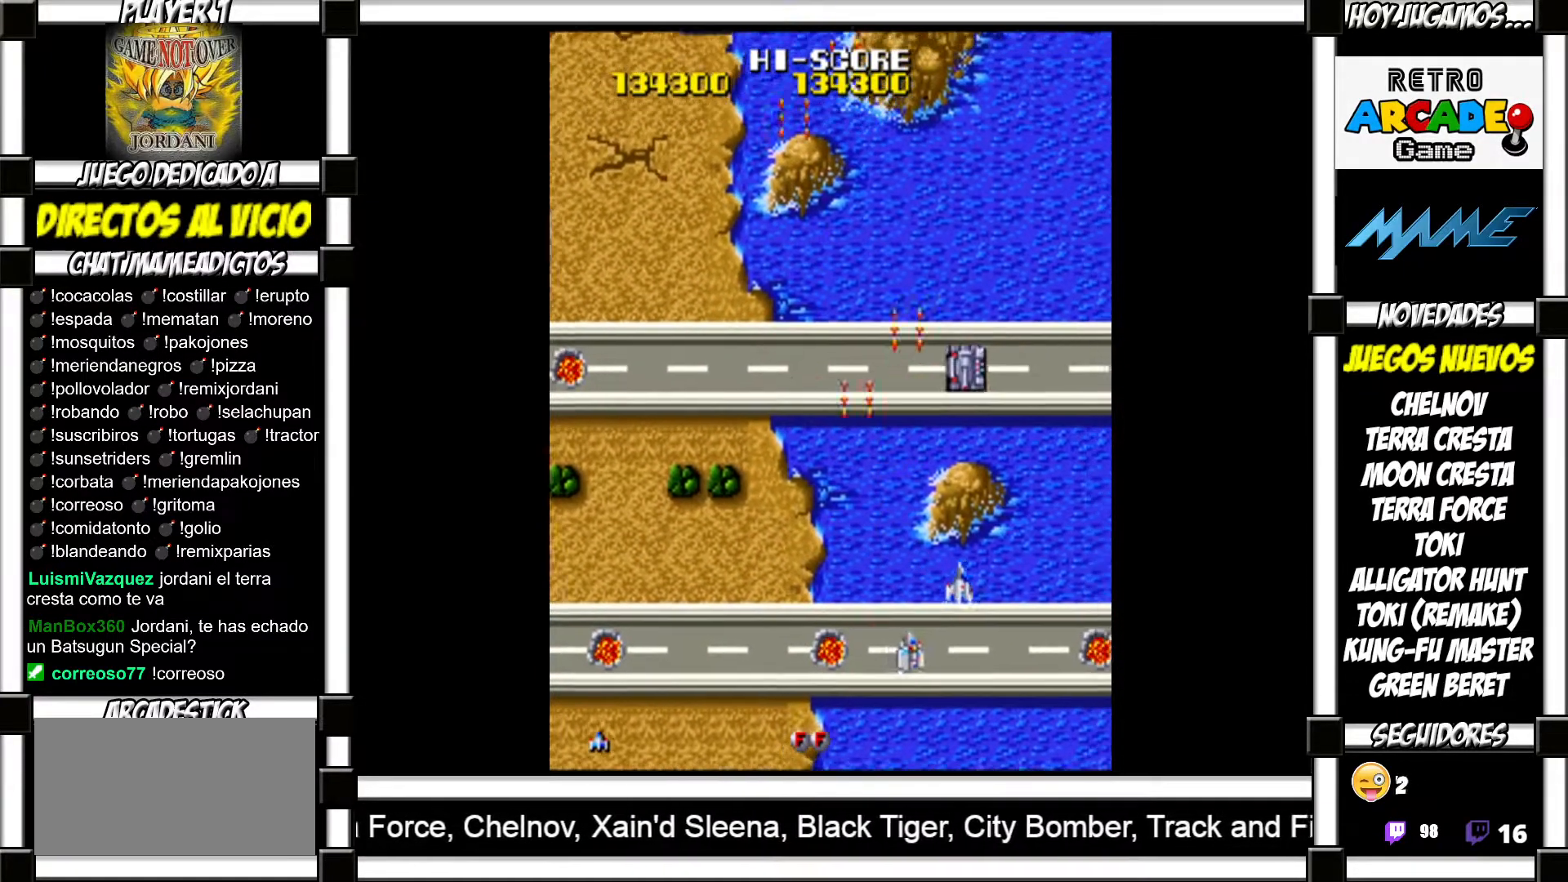
{"buttons": ["SQUARE"], "events": [[50, "SQUARE", "down"], [100, "SQUARE", "up"], [183, "SQUARE", "down"], [217, "SQUARE", "up"], [350, "SQUARE", "down"], [383, "SQUARE", "up"], [500, "SQUARE", "down"]]}
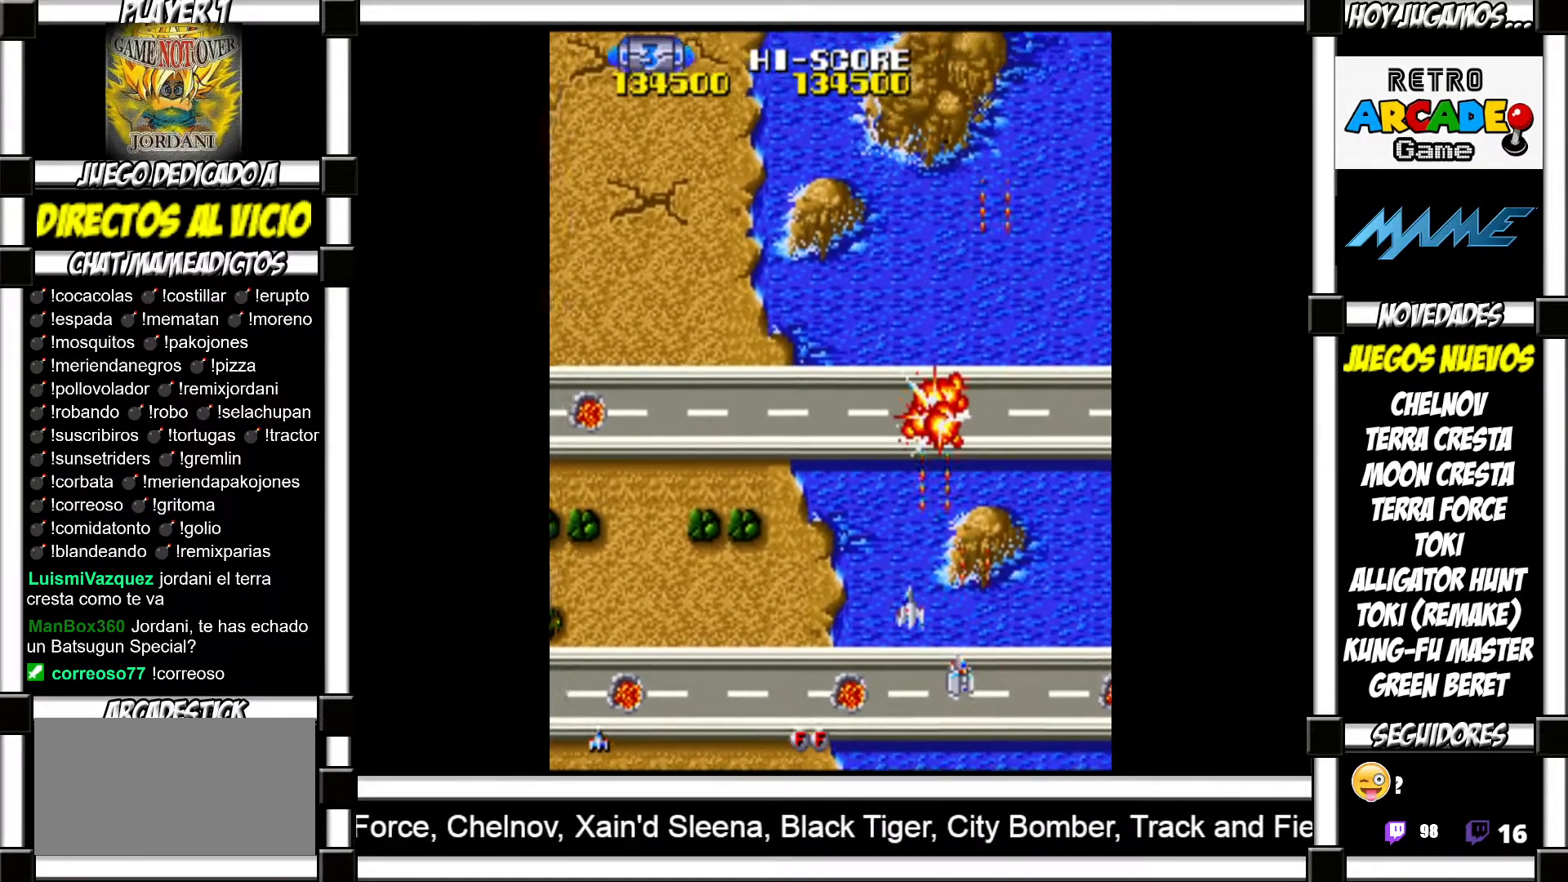
{"buttons": ["SQUARE"], "events": [[50, "SQUARE", "up"], [133, "SQUARE", "down"], [200, "SQUARE", "up"], [300, "SQUARE", "down"], [367, "SQUARE", "up"], [450, "SQUARE", "down"]]}
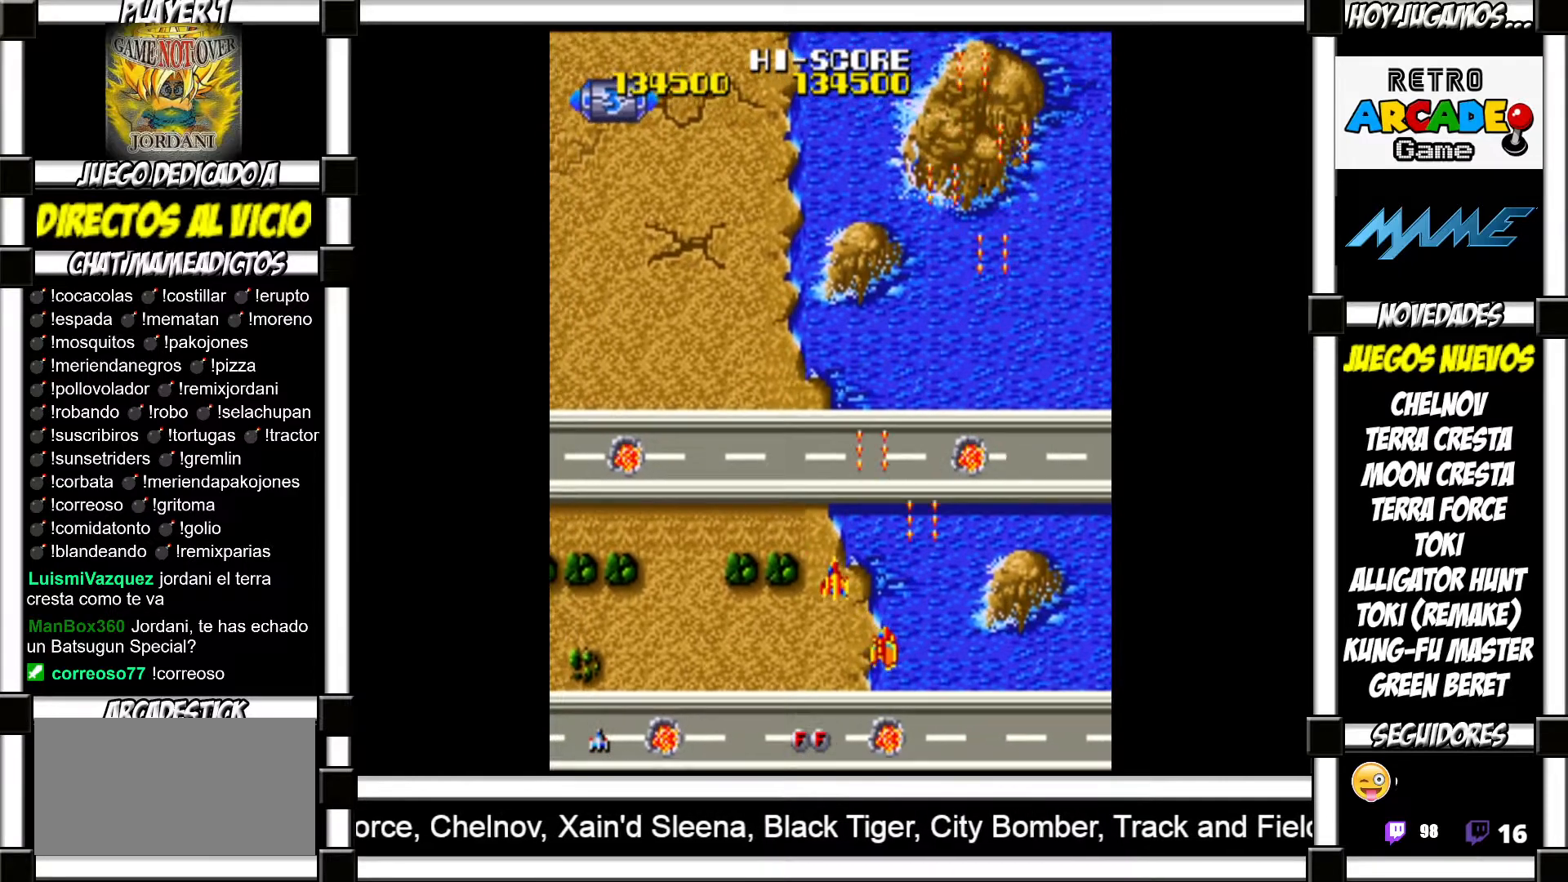
{"buttons": [], "events": [[17, "SQUARE", "up"], [133, "SQUARE", "down"], [183, "SQUARE", "up"], [283, "SQUARE", "down"], [333, "SQUARE", "up"], [433, "SQUARE", "down"], [483, "SQUARE", "up"]]}
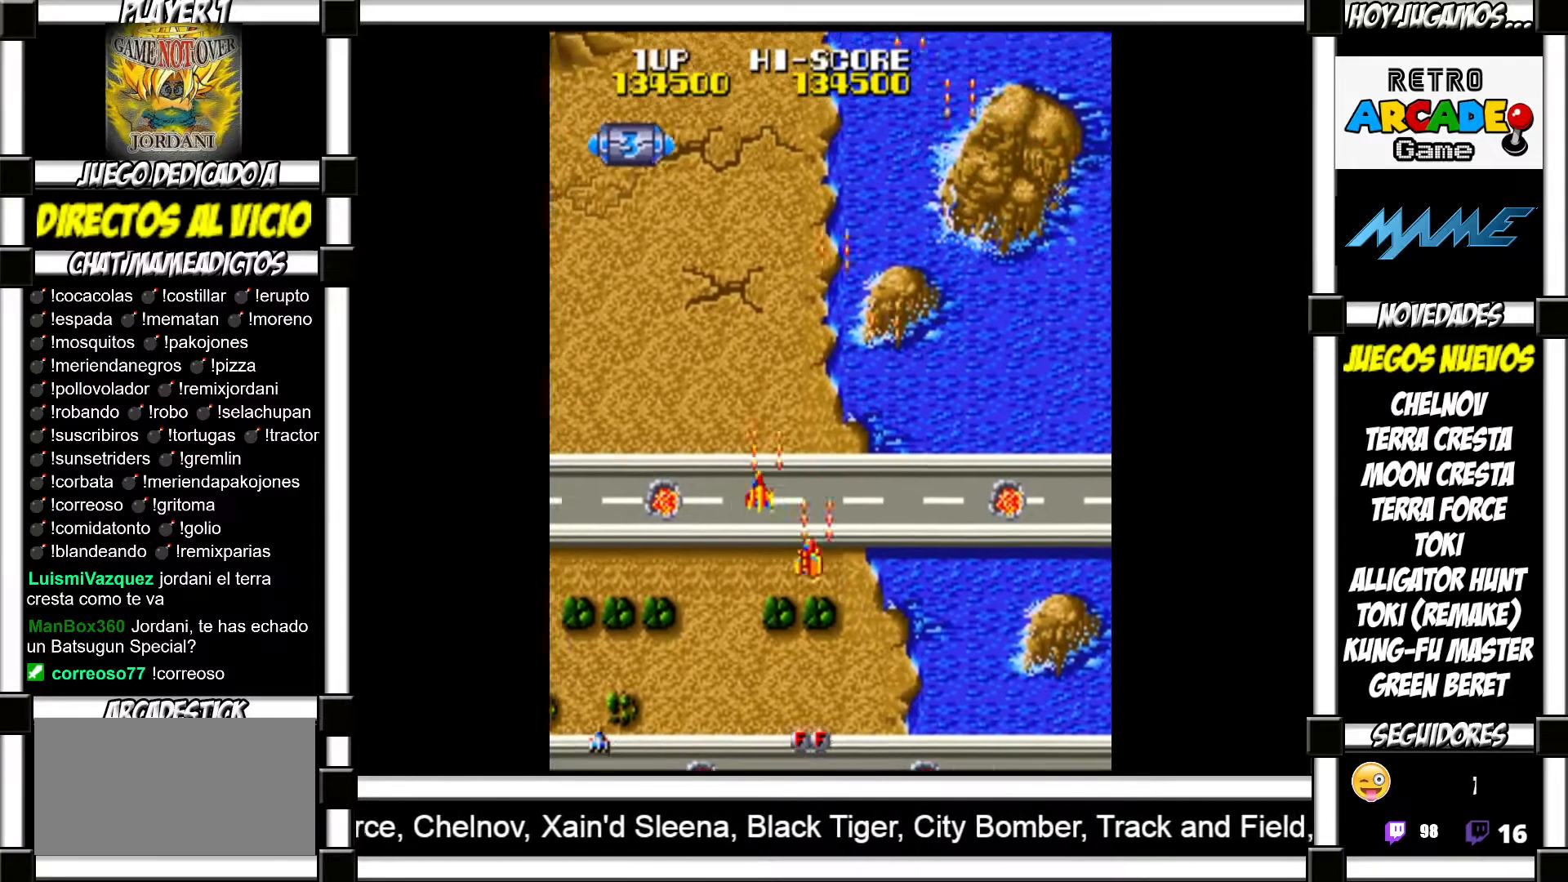
{"buttons": ["SQUARE"], "events": [[83, "SQUARE", "down"], [117, "SQUARE", "up"], [217, "SQUARE", "down"], [233, "SQUARE", "up"], [350, "SQUARE", "down"], [400, "SQUARE", "up"], [500, "SQUARE", "down"]]}
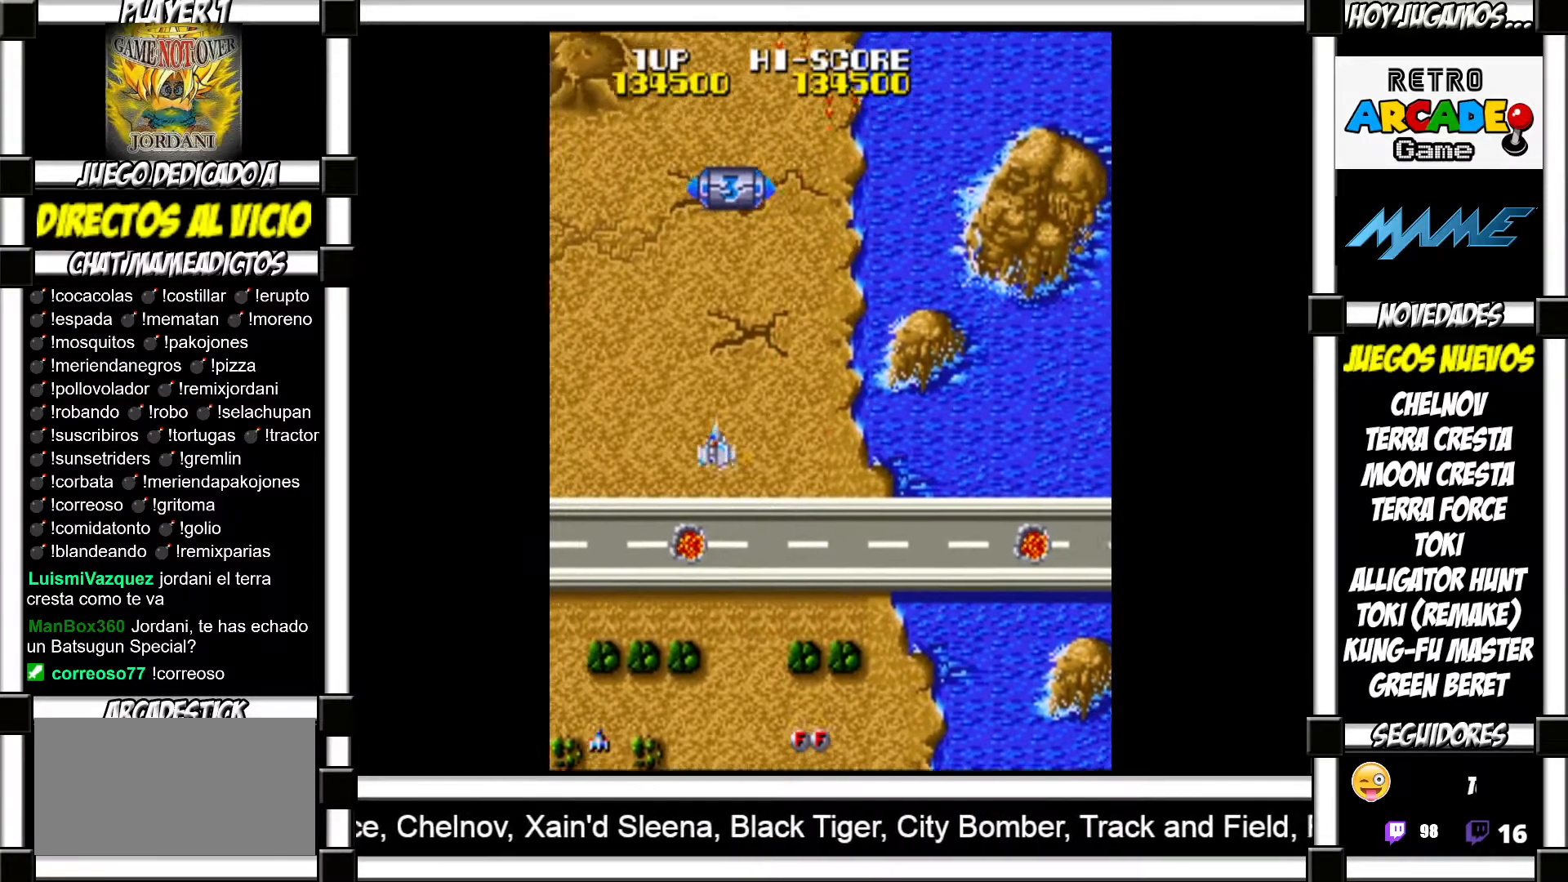
{"buttons": [], "events": [[50, "SQUARE", "up"], [133, "SQUARE", "down"], [183, "SQUARE", "up"], [300, "SQUARE", "down"], [333, "SQUARE", "up"], [450, "SQUARE", "down"], [483, "SQUARE", "up"]]}
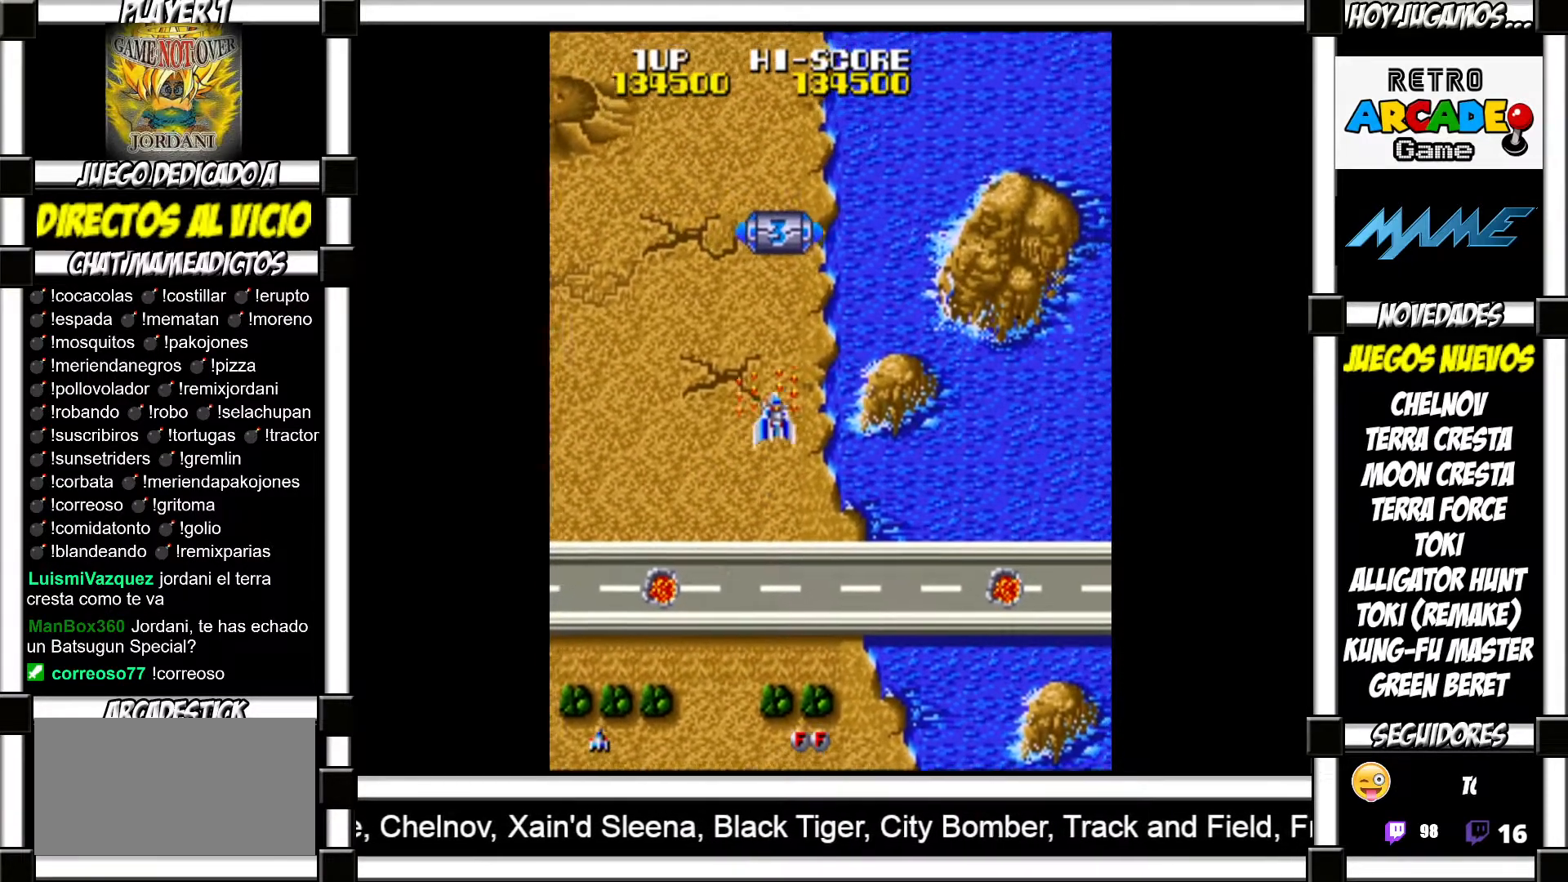
{"buttons": ["SQUARE"], "events": [[83, "SQUARE", "down"], [117, "SQUARE", "up"], [217, "SQUARE", "down"], [267, "SQUARE", "up"], [367, "SQUARE", "down"], [400, "SQUARE", "up"], [500, "SQUARE", "down"]]}
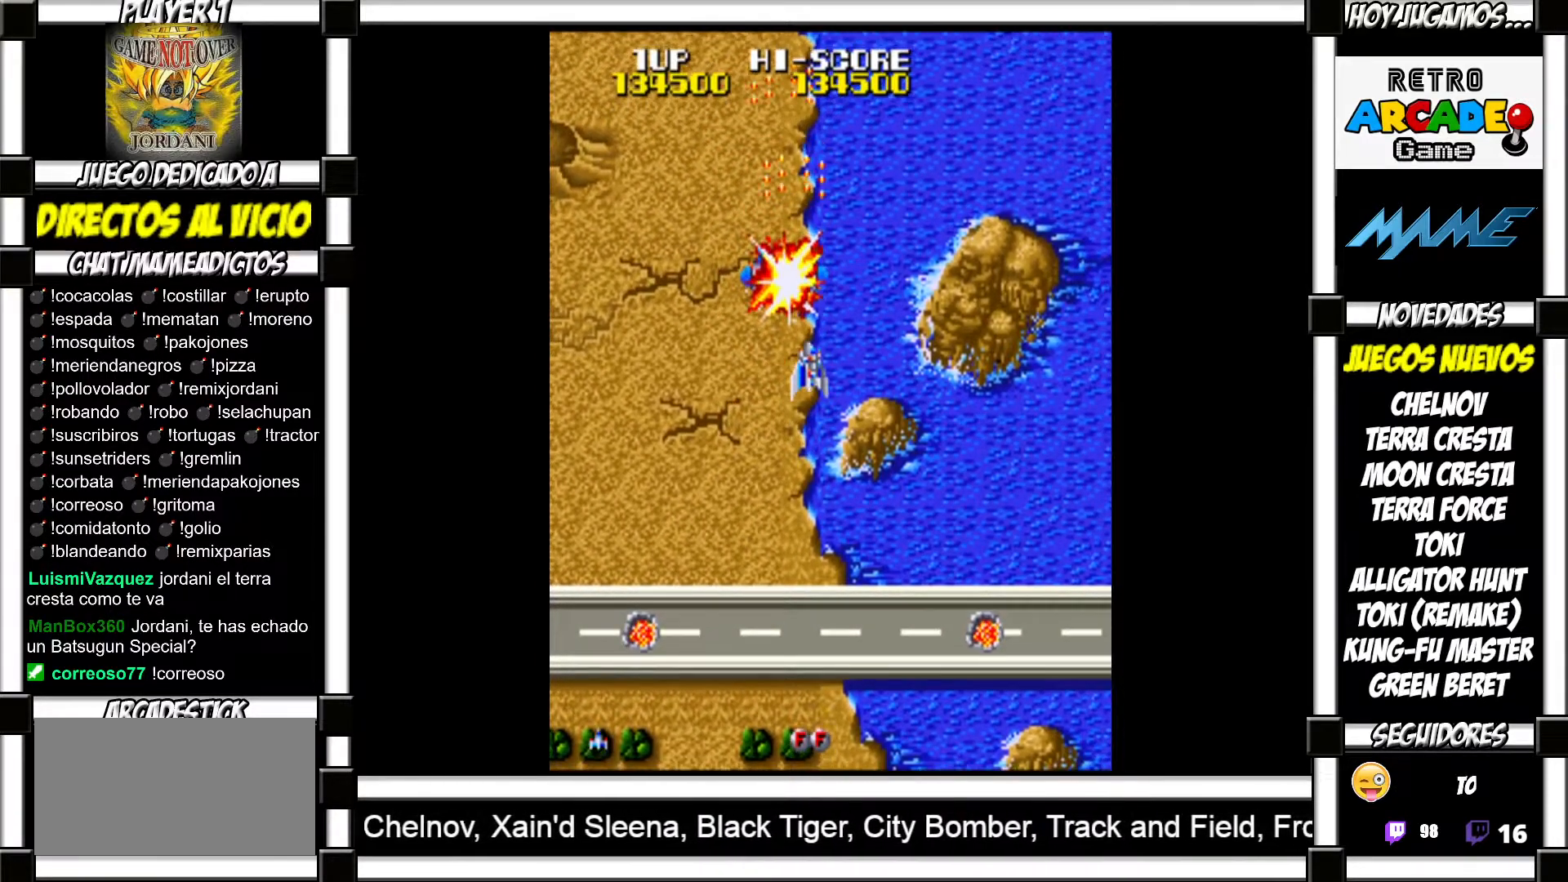
{"buttons": [], "events": [[17, "SQUARE", "up"], [133, "SQUARE", "down"], [167, "SQUARE", "up"], [283, "SQUARE", "down"], [300, "SQUARE", "up"], [400, "SQUARE", "down"], [433, "SQUARE", "up"]]}
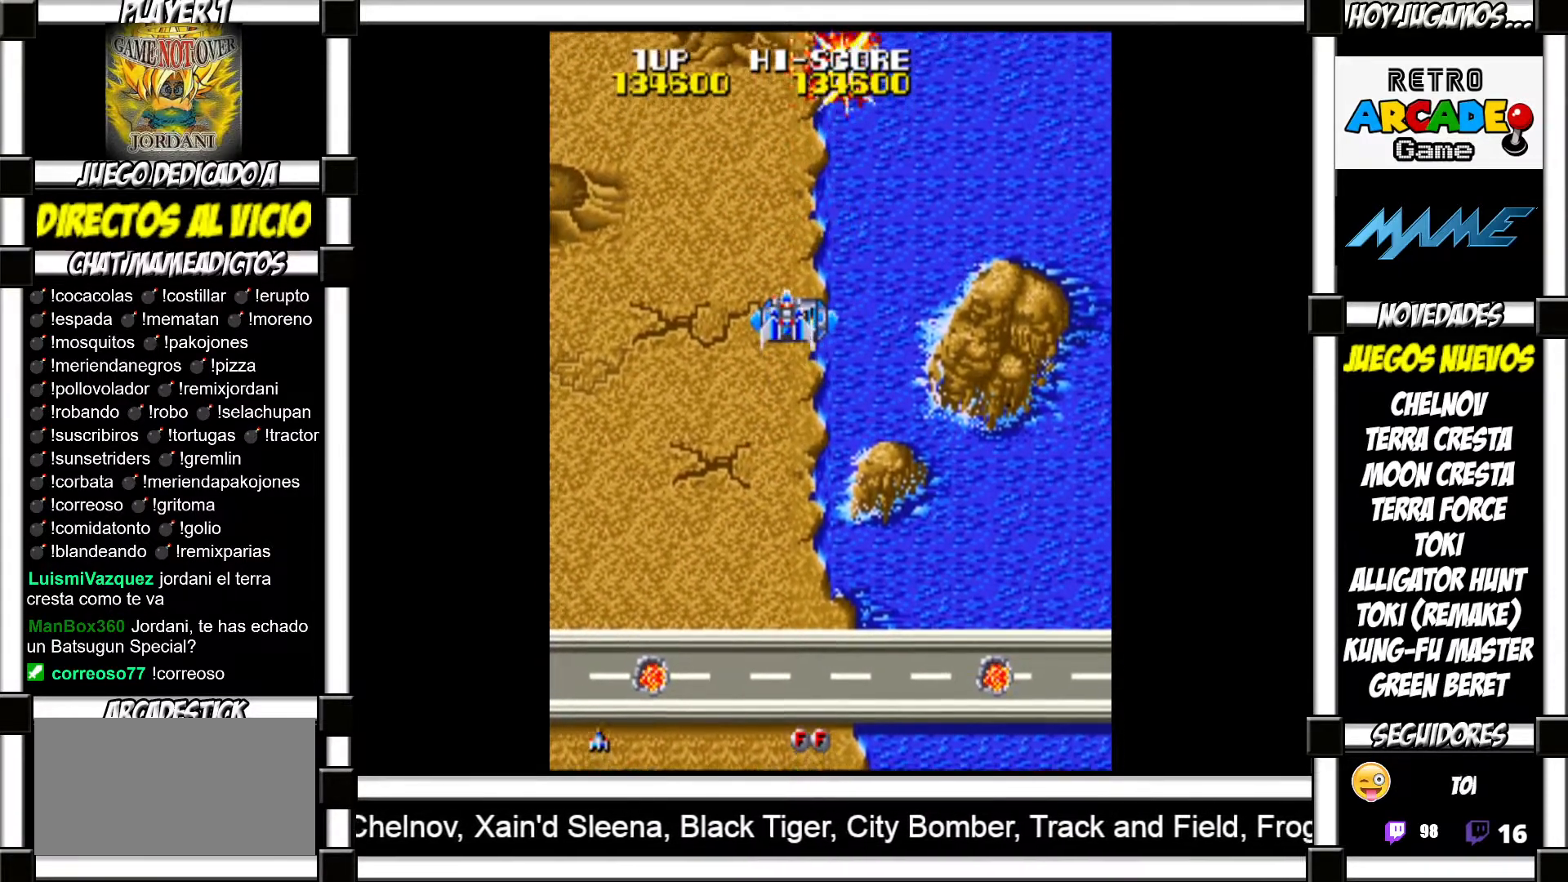
{"buttons": ["SQUARE"], "events": [[50, "SQUARE", "down"], [83, "SQUARE", "up"], [167, "SQUARE", "down"], [217, "SQUARE", "up"], [317, "SQUARE", "down"], [367, "SQUARE", "up"], [467, "SQUARE", "down"]]}
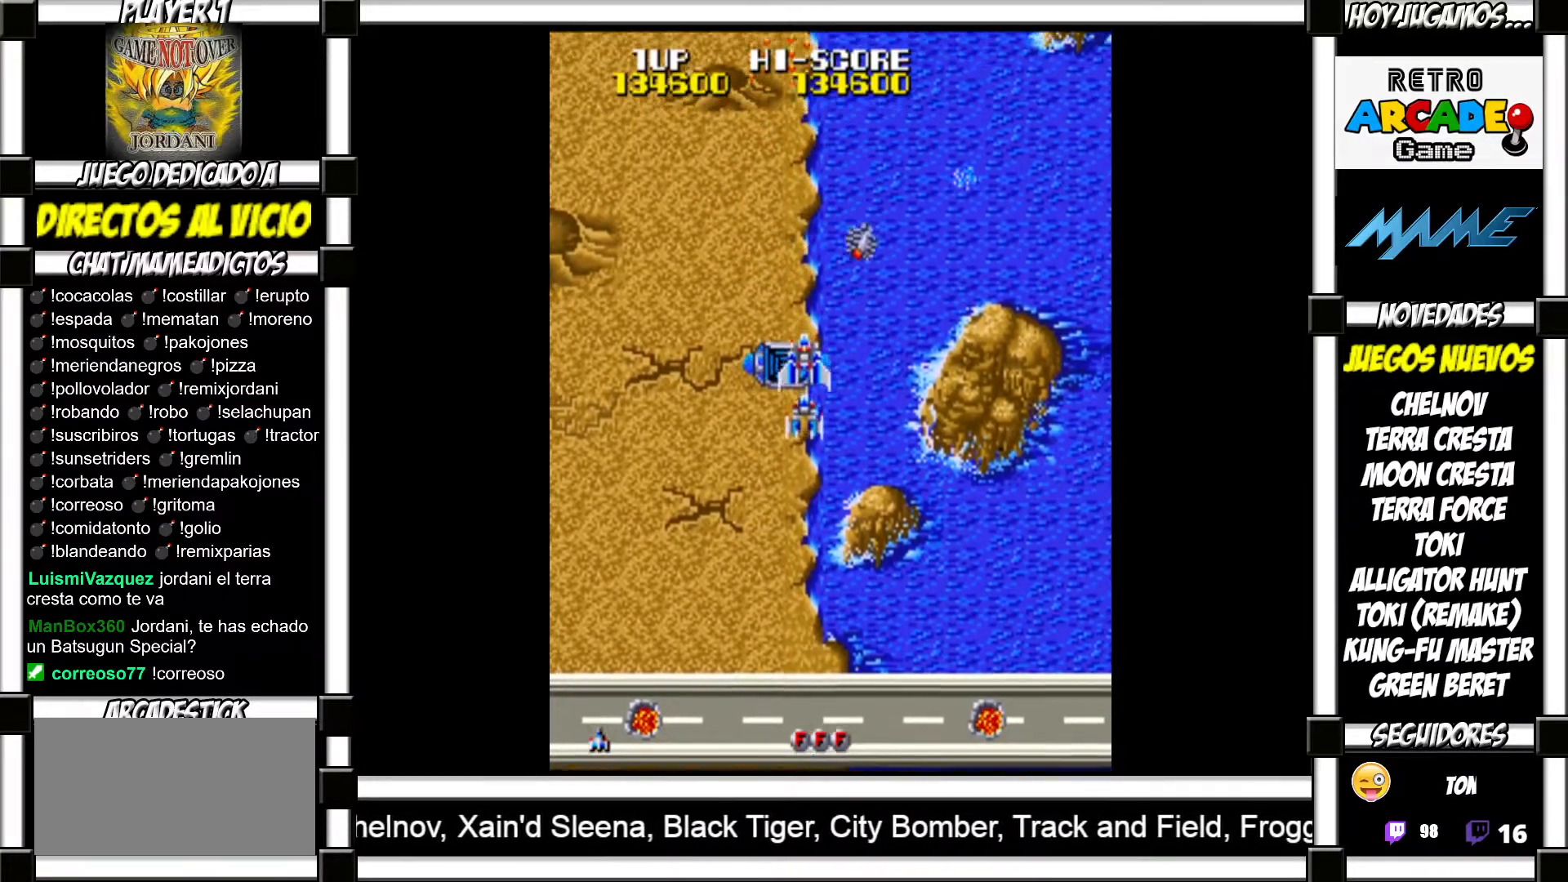
{"buttons": [], "events": [[17, "SQUARE", "up"], [100, "SQUARE", "down"], [133, "SQUARE", "up"], [217, "SQUARE", "down"], [267, "SQUARE", "up"], [367, "SQUARE", "down"], [417, "SQUARE", "up"]]}
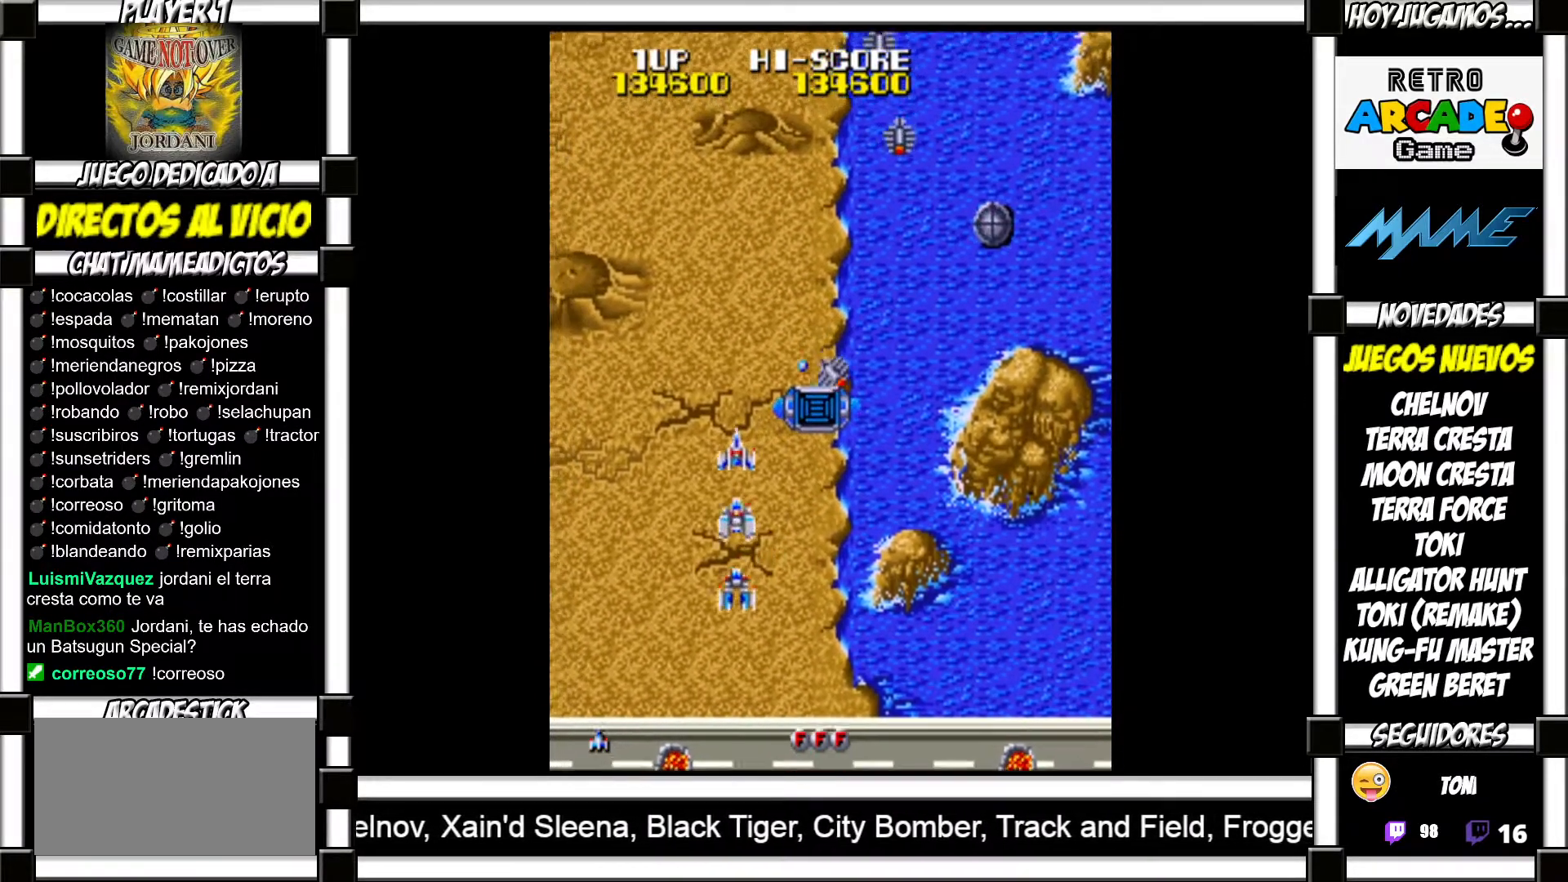
{"buttons": [], "events": [[17, "SQUARE", "down"], [50, "SQUARE", "up"], [150, "SQUARE", "down"], [200, "SQUARE", "up"], [317, "SQUARE", "down"], [350, "SQUARE", "up"], [450, "SQUARE", "down"], [500, "SQUARE", "up"]]}
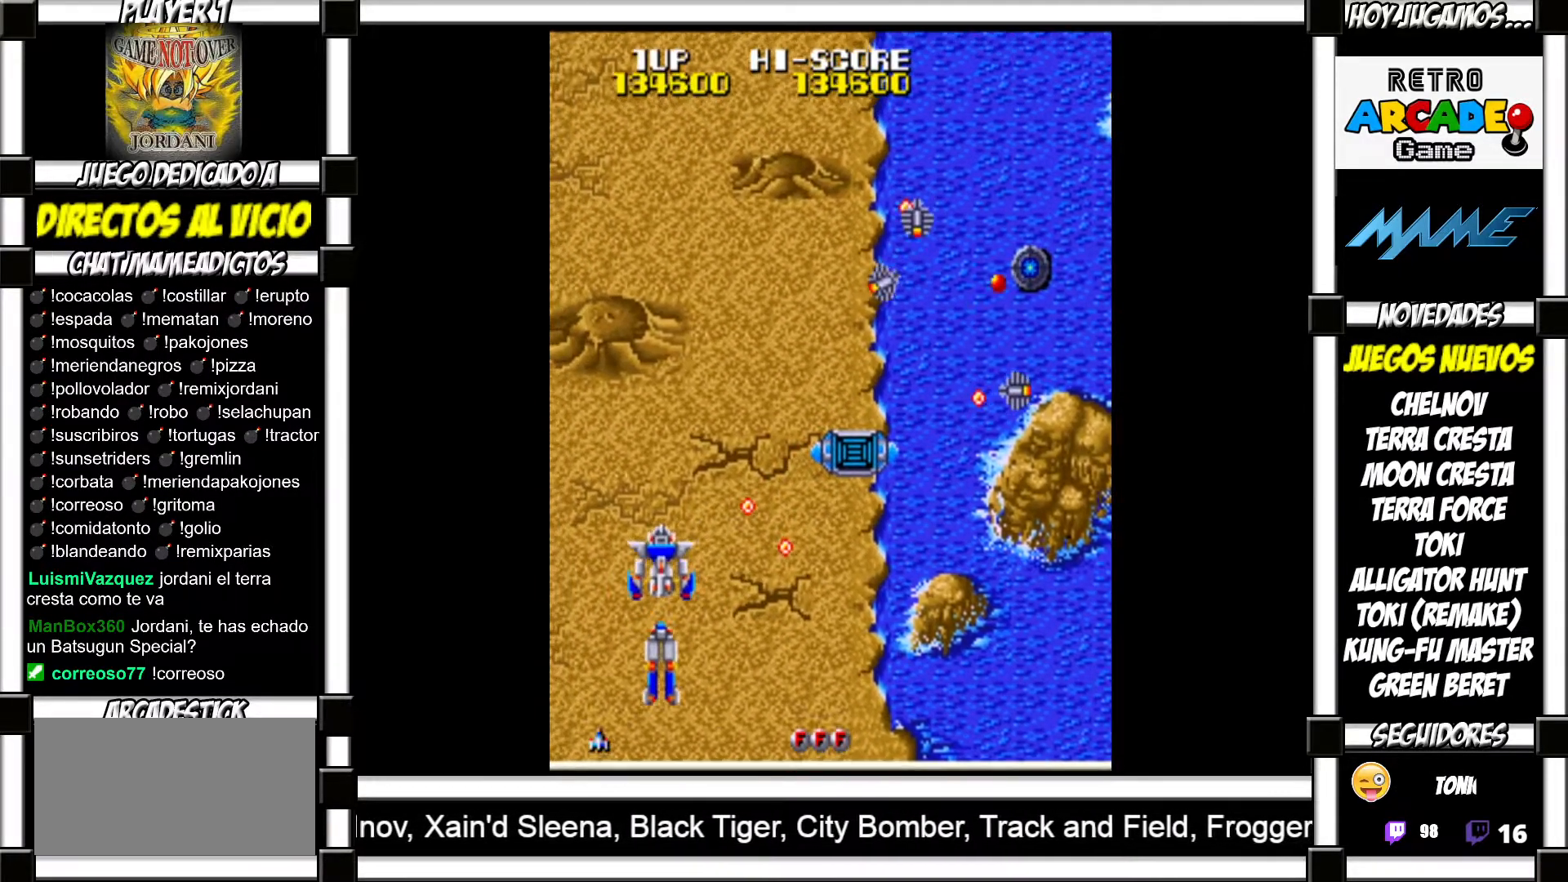
{"buttons": [], "events": [[100, "SQUARE", "down"], [167, "SQUARE", "up"], [250, "SQUARE", "down"], [283, "SQUARE", "up"], [367, "SQUARE", "down"], [417, "SQUARE", "up"]]}
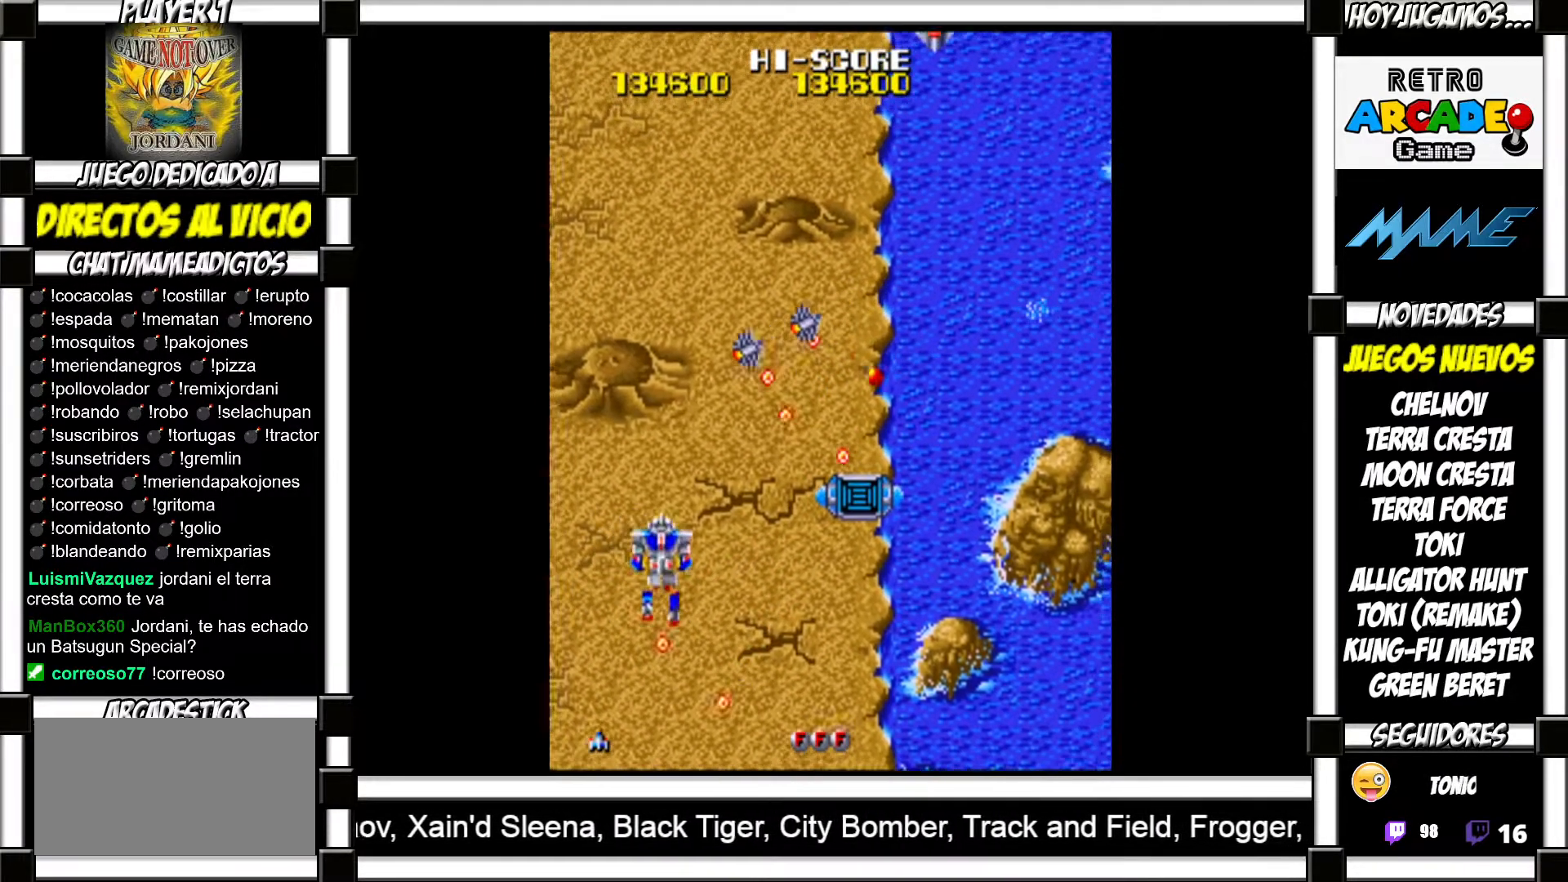
{"buttons": [], "events": [[17, "SQUARE", "down"], [67, "SQUARE", "up"], [167, "SQUARE", "down"], [200, "SQUARE", "up"], [300, "SQUARE", "down"], [333, "SQUARE", "up"], [450, "SQUARE", "down"], [500, "SQUARE", "up"]]}
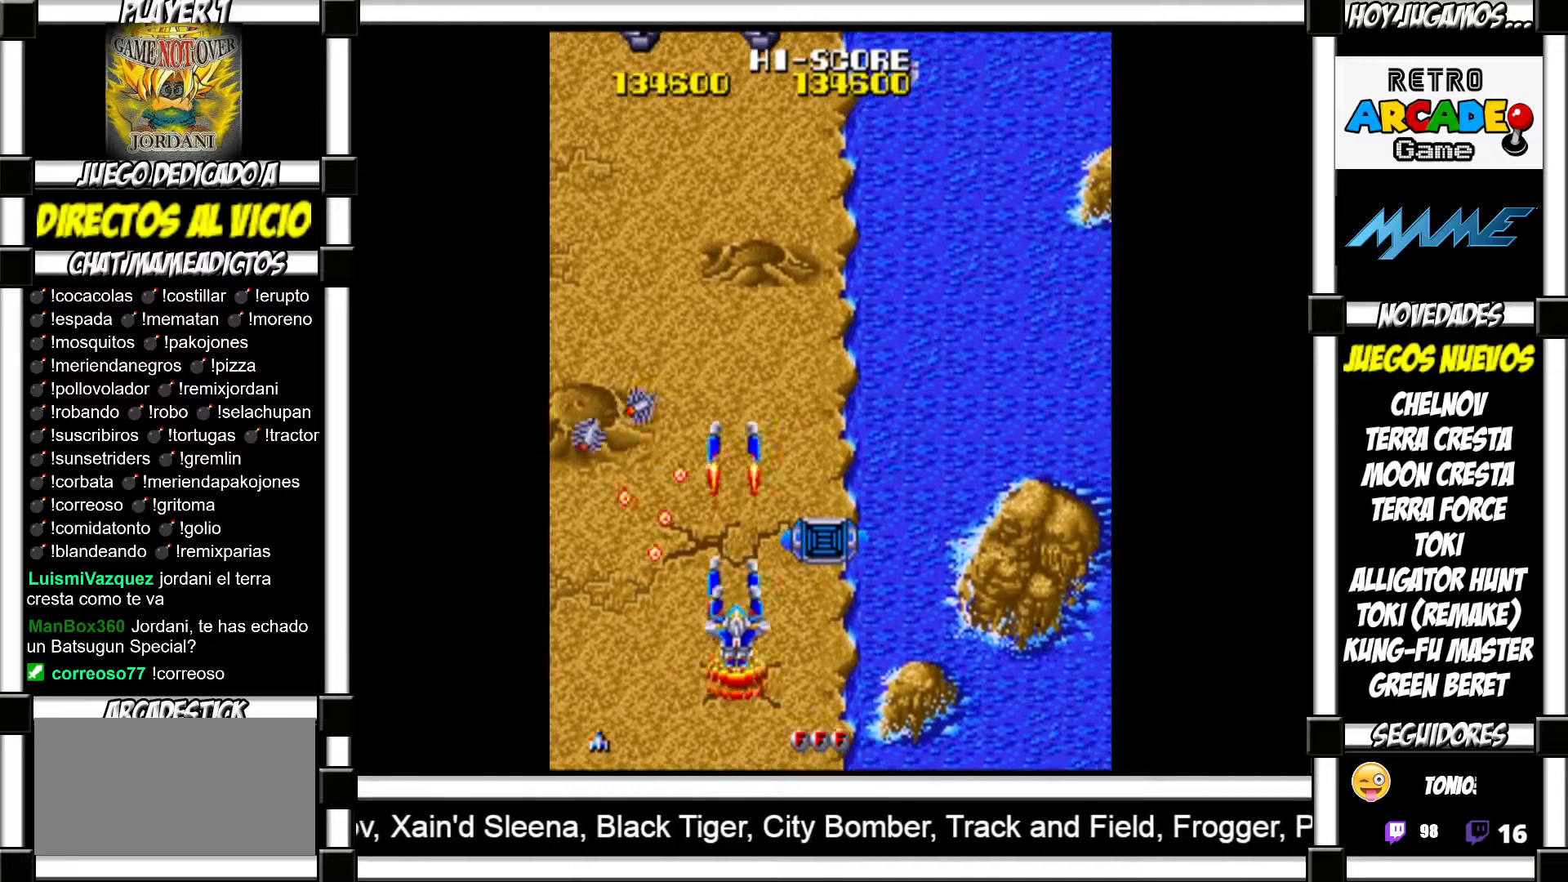
{"buttons": [], "events": [[100, "SQUARE", "down"], [150, "SQUARE", "up"], [267, "SQUARE", "down"], [333, "SQUARE", "up"], [433, "SQUARE", "down"], [483, "SQUARE", "up"]]}
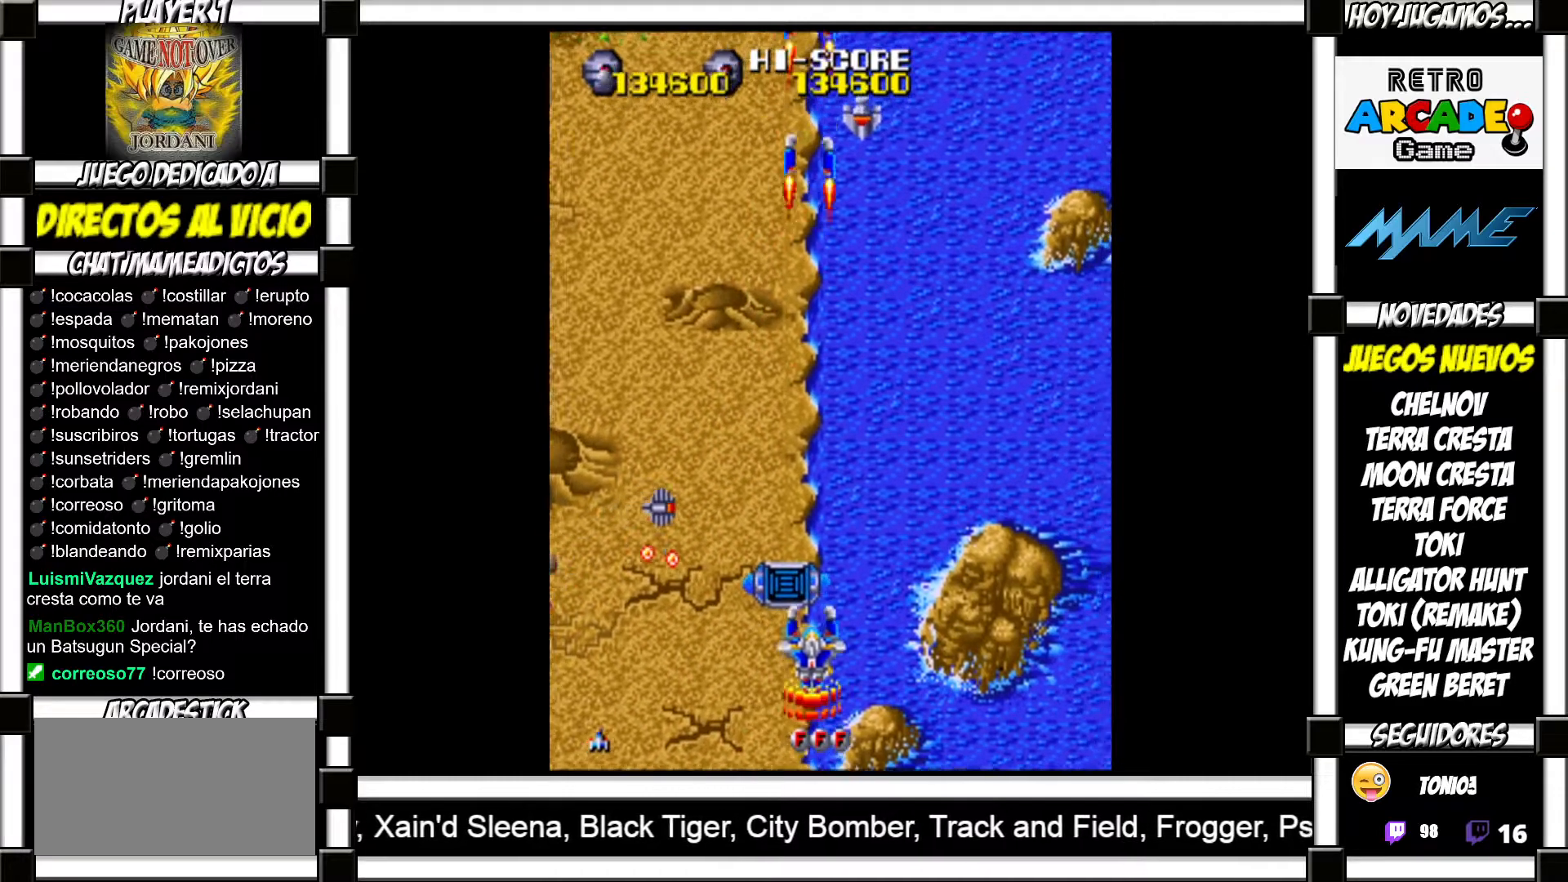
{"buttons": [], "events": [[100, "SQUARE", "down"], [133, "SQUARE", "up"], [250, "SQUARE", "down"], [283, "SQUARE", "up"], [400, "SQUARE", "down"], [433, "SQUARE", "up"]]}
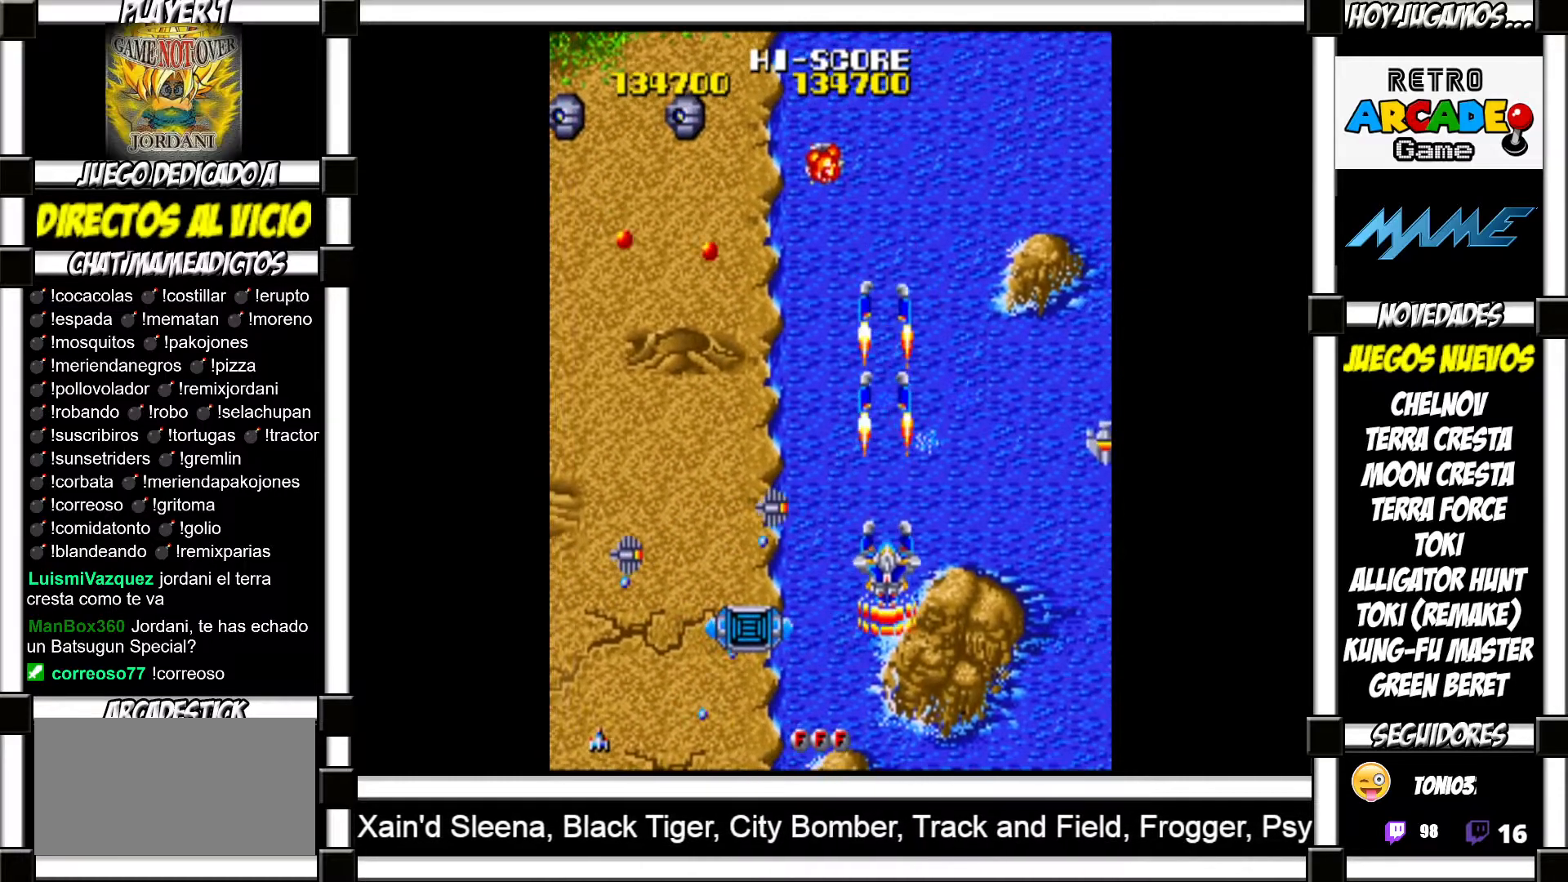
{"buttons": [], "events": [[17, "SQUARE", "down"], [50, "SQUARE", "up"], [167, "SQUARE", "down"], [183, "SQUARE", "up"], [283, "SQUARE", "down"], [317, "SQUARE", "up"], [417, "SQUARE", "down"], [450, "SQUARE", "up"]]}
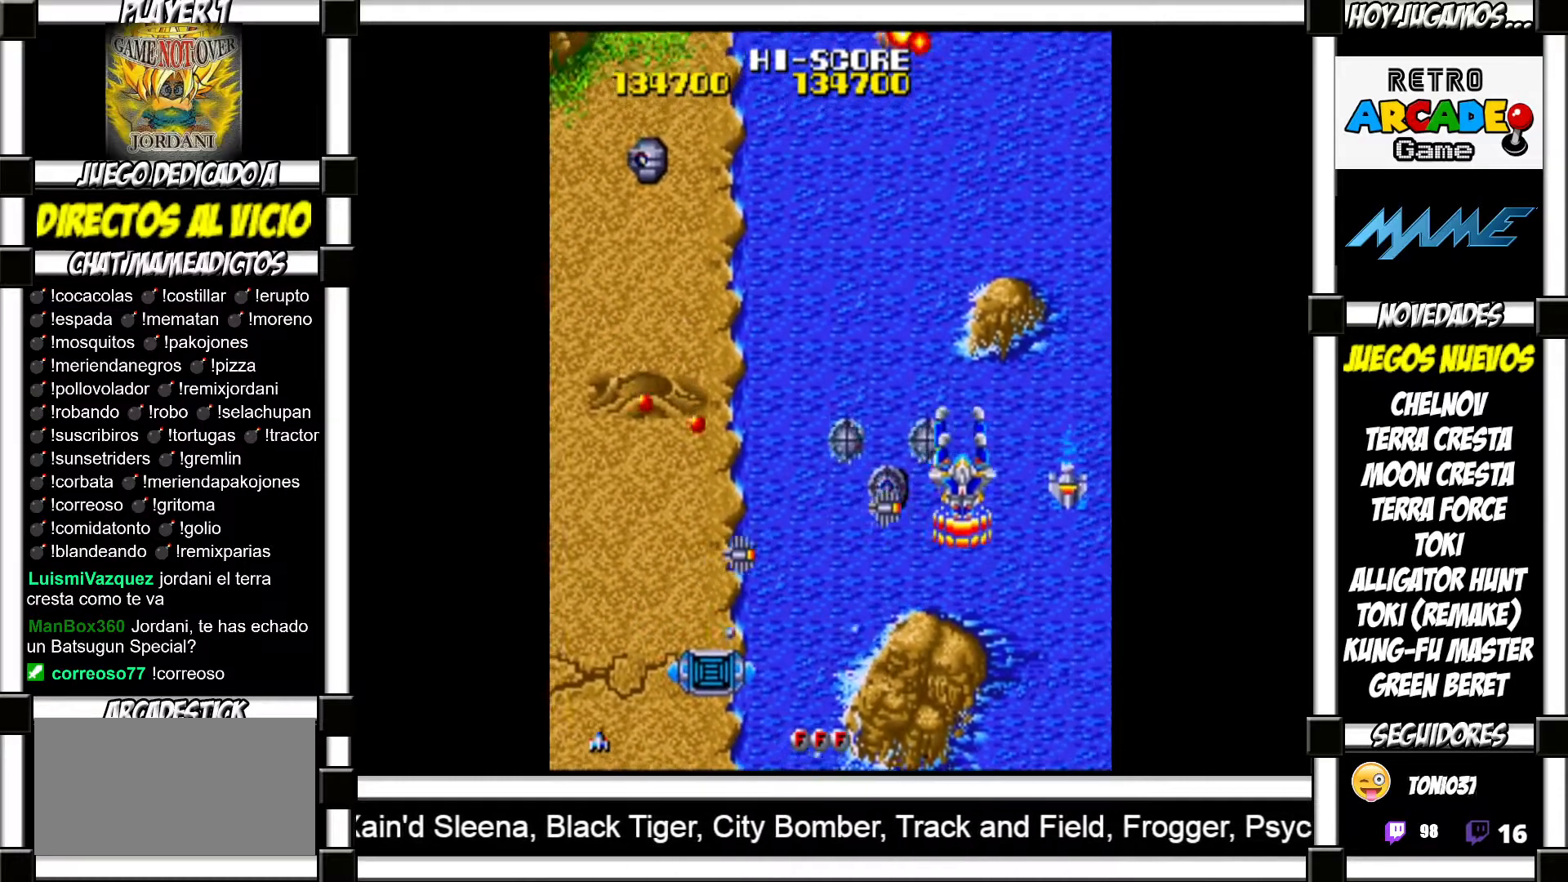
{"buttons": [], "events": [[67, "SQUARE", "down"], [83, "SQUARE", "up"], [183, "SQUARE", "down"], [200, "SQUARE", "up"], [317, "SQUARE", "down"], [350, "SQUARE", "up"], [450, "SQUARE", "down"], [483, "SQUARE", "up"]]}
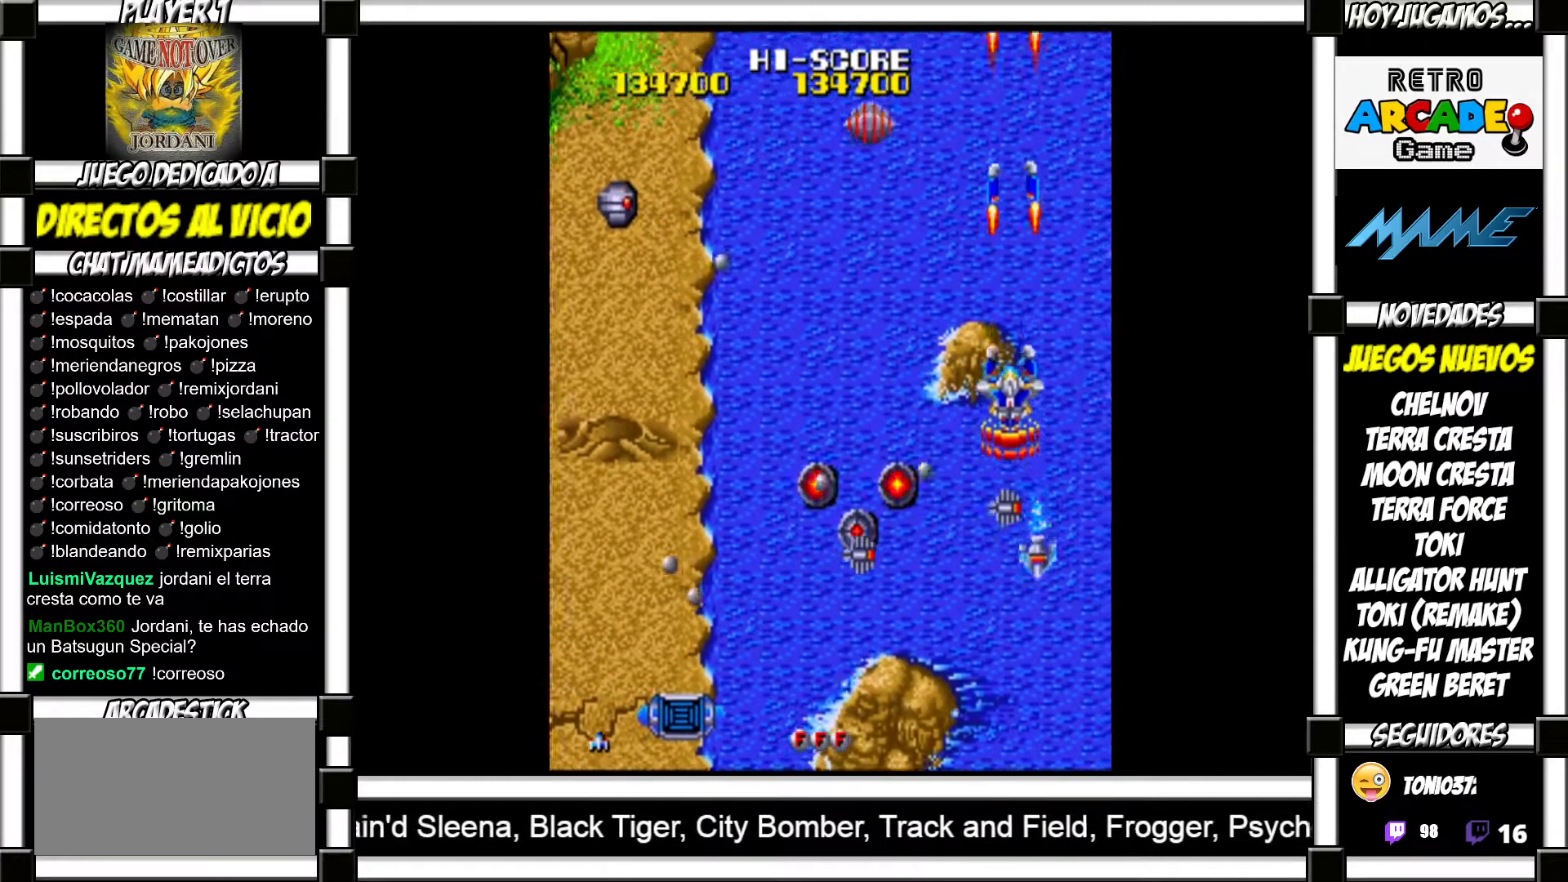
{"buttons": [], "events": [[67, "SQUARE", "down"], [100, "SQUARE", "up"], [217, "SQUARE", "down"], [233, "SQUARE", "up"], [333, "SQUARE", "down"], [367, "SQUARE", "up"], [483, "SQUARE", "down"], [500, "SQUARE", "up"]]}
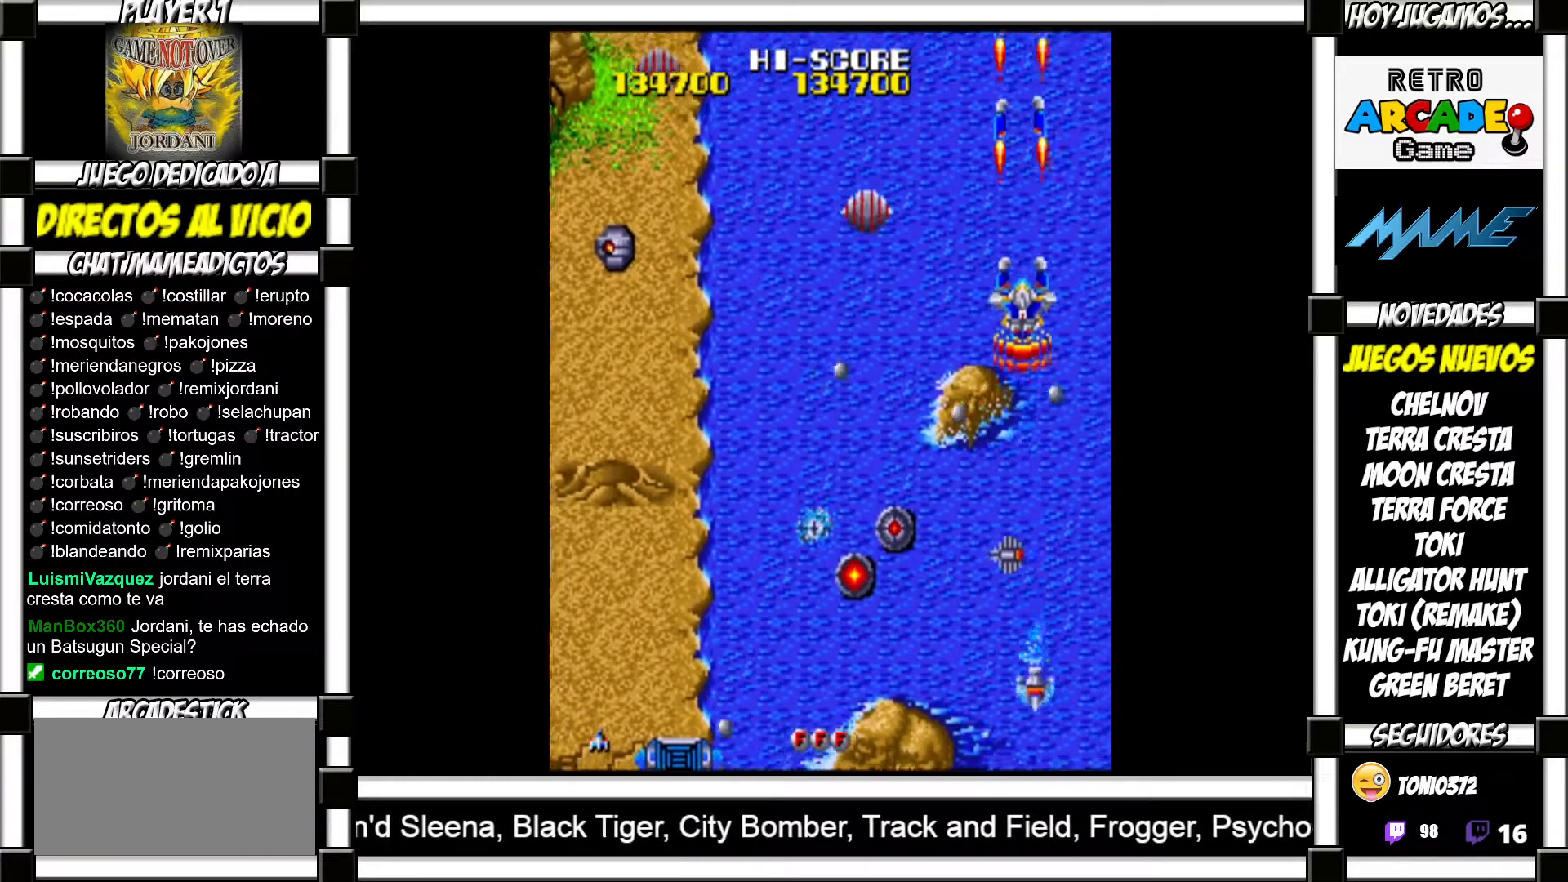
{"buttons": [], "events": [[100, "SQUARE", "down"], [133, "SQUARE", "up"], [233, "SQUARE", "down"], [283, "SQUARE", "up"], [383, "SQUARE", "down"], [417, "SQUARE", "up"]]}
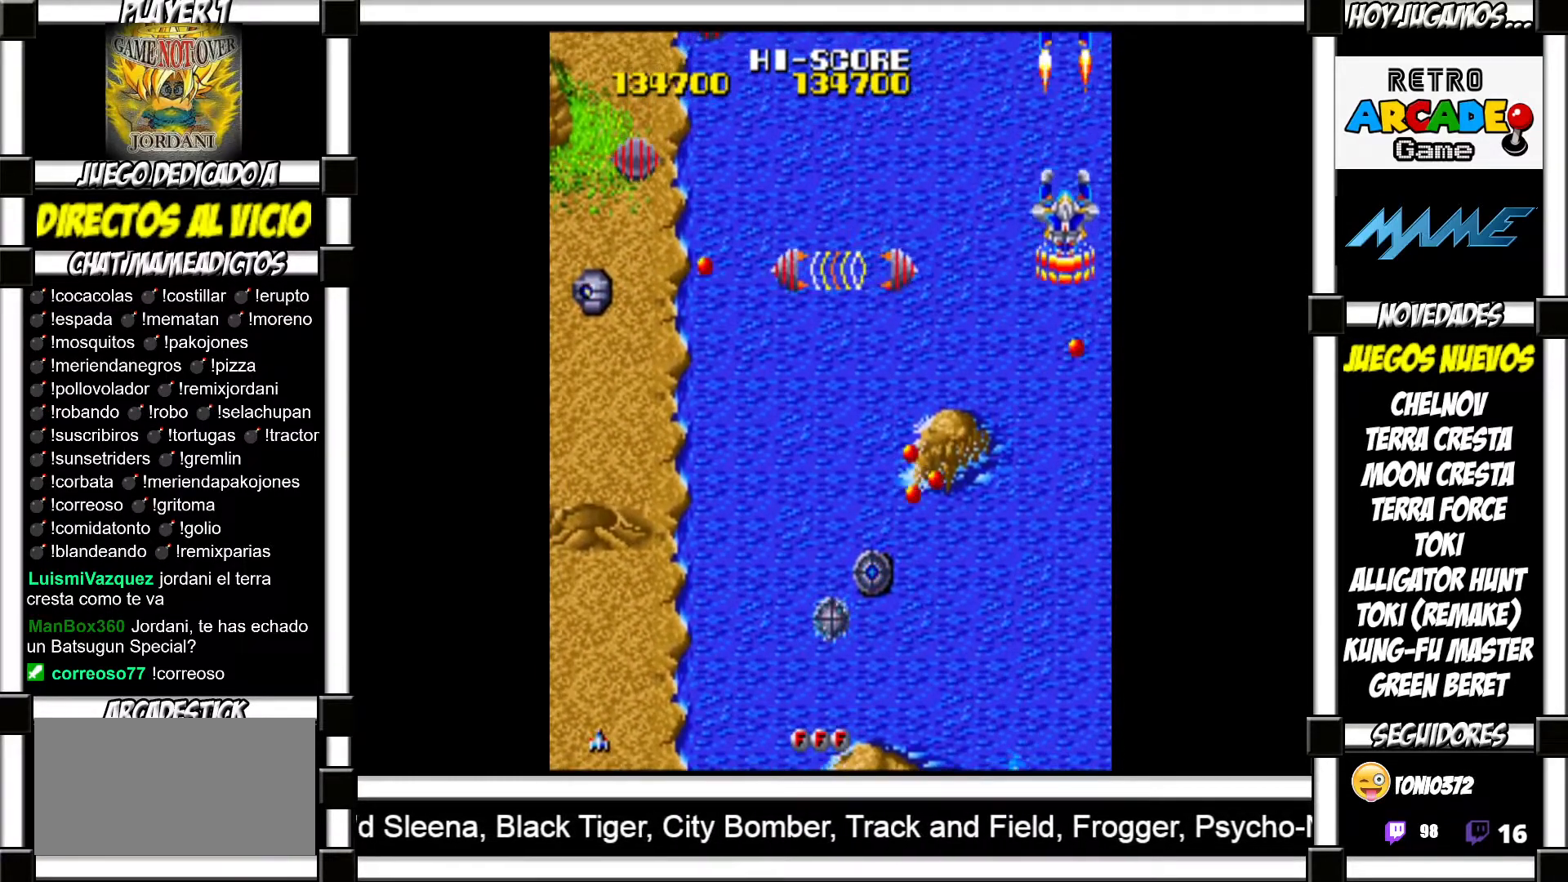
{"buttons": [], "events": [[50, "SQUARE", "down"], [83, "SQUARE", "up"], [183, "SQUARE", "down"], [233, "SQUARE", "up"], [467, "SQUARE", "down"], [500, "SQUARE", "up"]]}
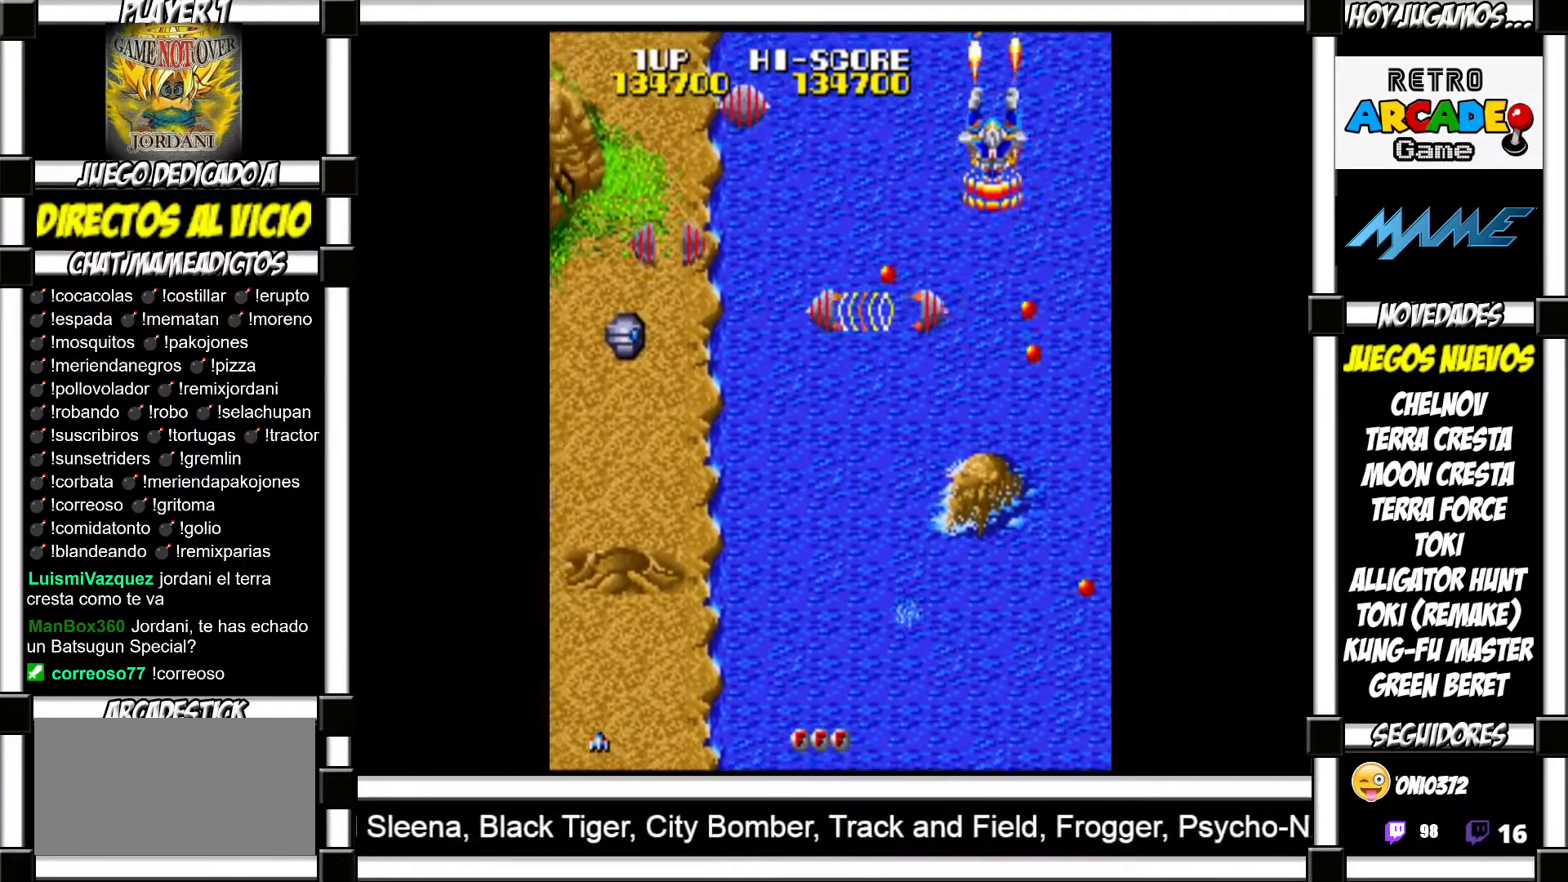
{"buttons": ["SQUARE"], "events": [[117, "SQUARE", "down"], [133, "SQUARE", "up"], [217, "SQUARE", "down"], [250, "SQUARE", "up"], [350, "SQUARE", "down"], [400, "SQUARE", "up"], [500, "SQUARE", "down"]]}
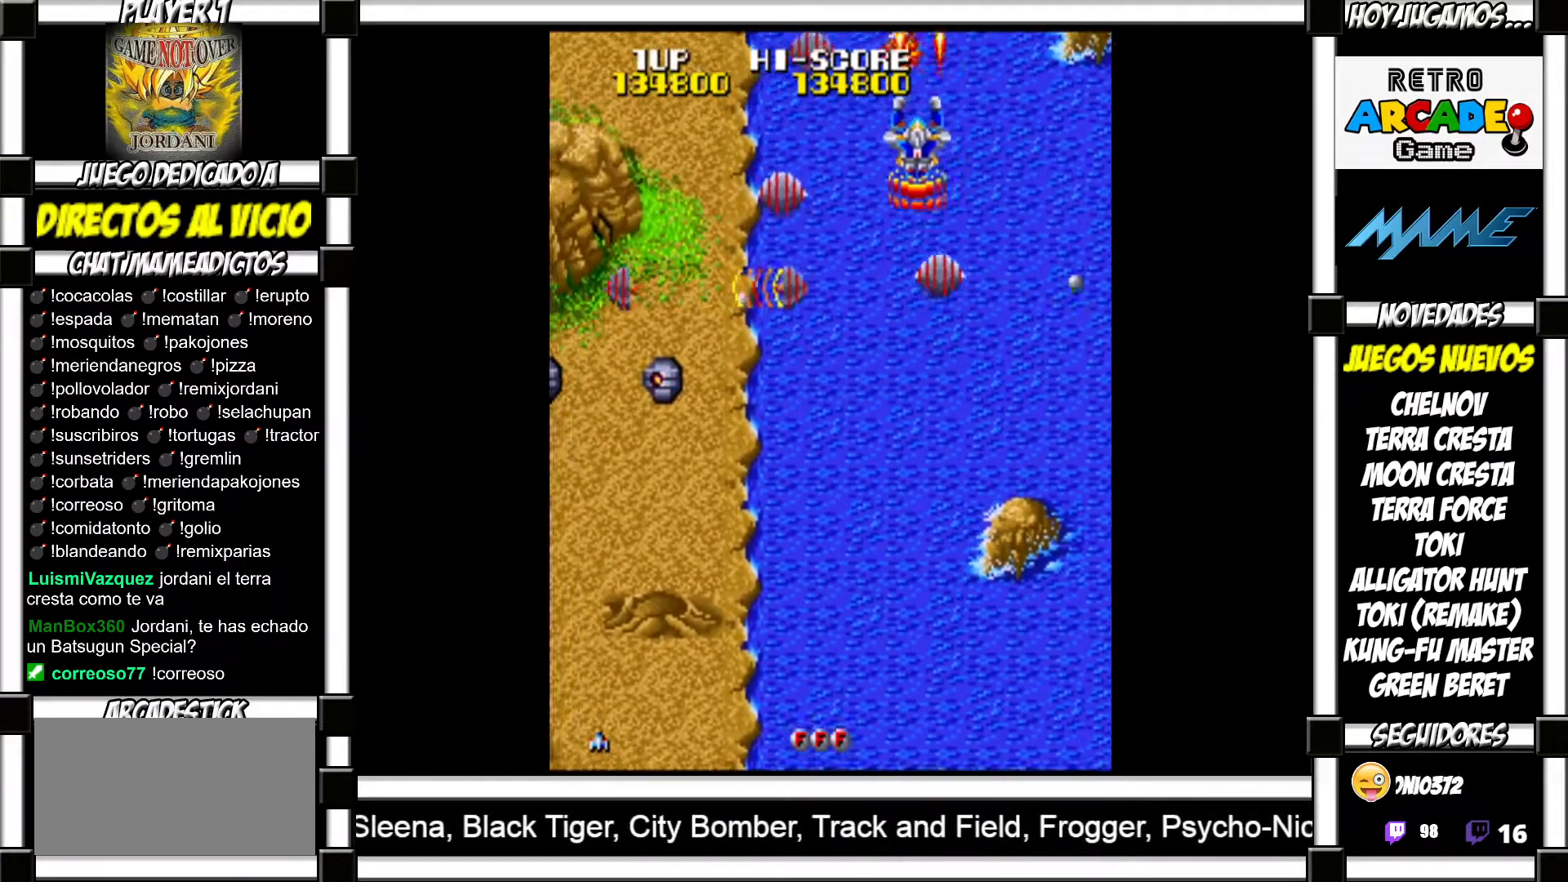
{"buttons": ["SQUARE"], "events": [[33, "SQUARE", "up"], [133, "SQUARE", "down"], [167, "SQUARE", "up"], [267, "SQUARE", "down"], [300, "SQUARE", "up"], [383, "SQUARE", "down"], [433, "SQUARE", "up"], [483, "SQUARE", "down"]]}
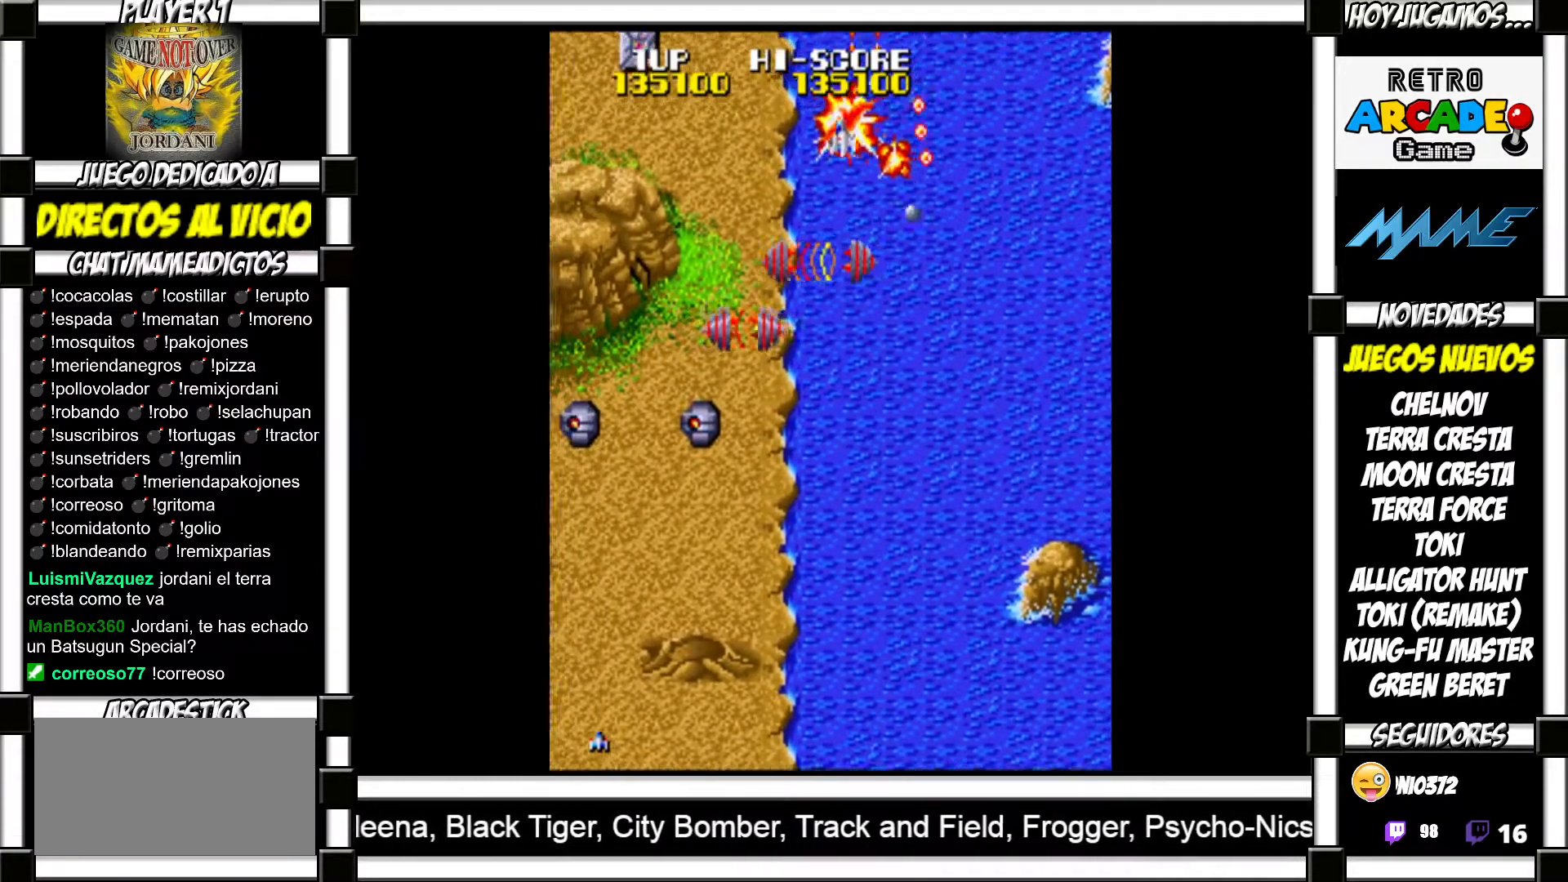
{"buttons": [], "events": [[33, "SQUARE", "up"], [317, "SQUARE", "down"], [367, "SQUARE", "up"], [467, "SQUARE", "down"], [500, "SQUARE", "up"]]}
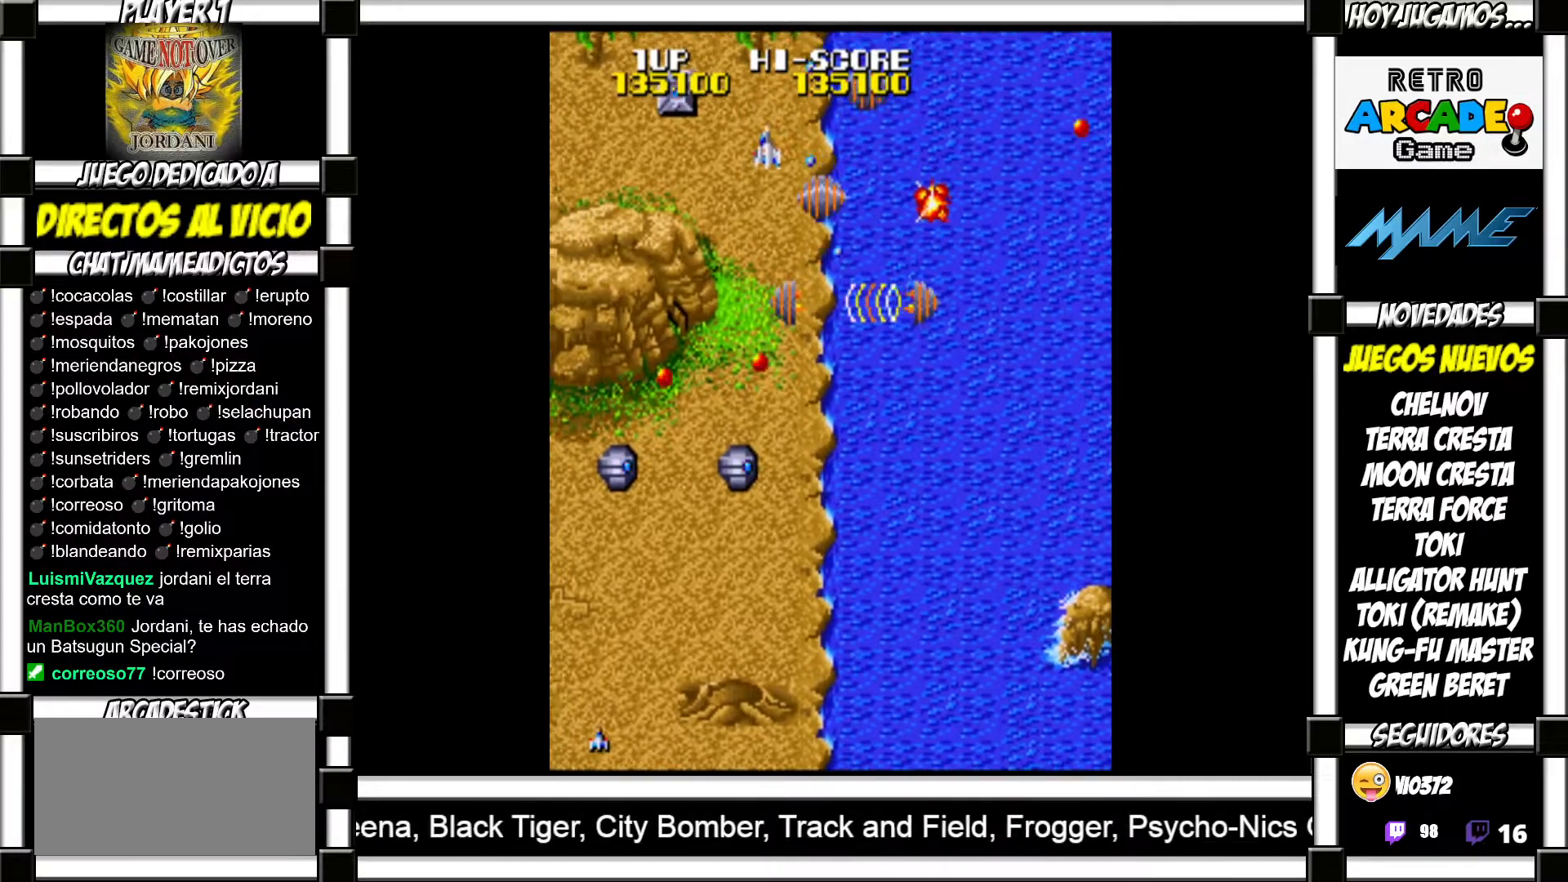
{"buttons": [], "events": [[83, "SQUARE", "down"], [117, "SQUARE", "up"], [217, "SQUARE", "down"], [250, "SQUARE", "up"], [333, "SQUARE", "down"], [367, "SQUARE", "up"], [450, "SQUARE", "down"], [500, "SQUARE", "up"]]}
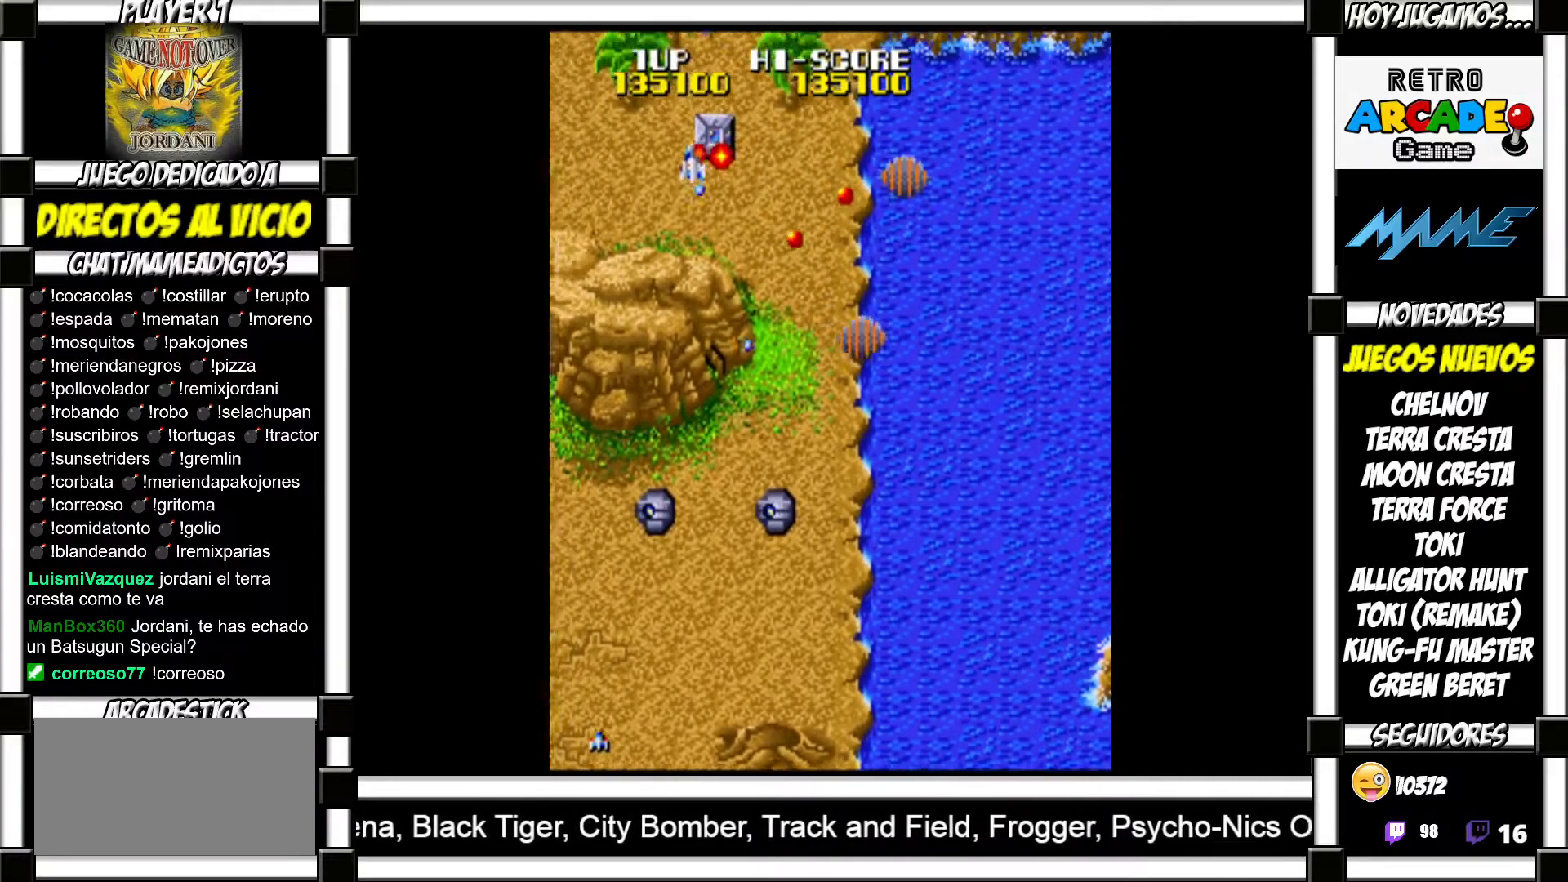
{"buttons": ["SQUARE"], "events": [[67, "SQUARE", "down"], [133, "SQUARE", "up"], [183, "SQUARE", "down"], [250, "SQUARE", "up"], [317, "SQUARE", "down"], [383, "SQUARE", "up"], [467, "SQUARE", "down"]]}
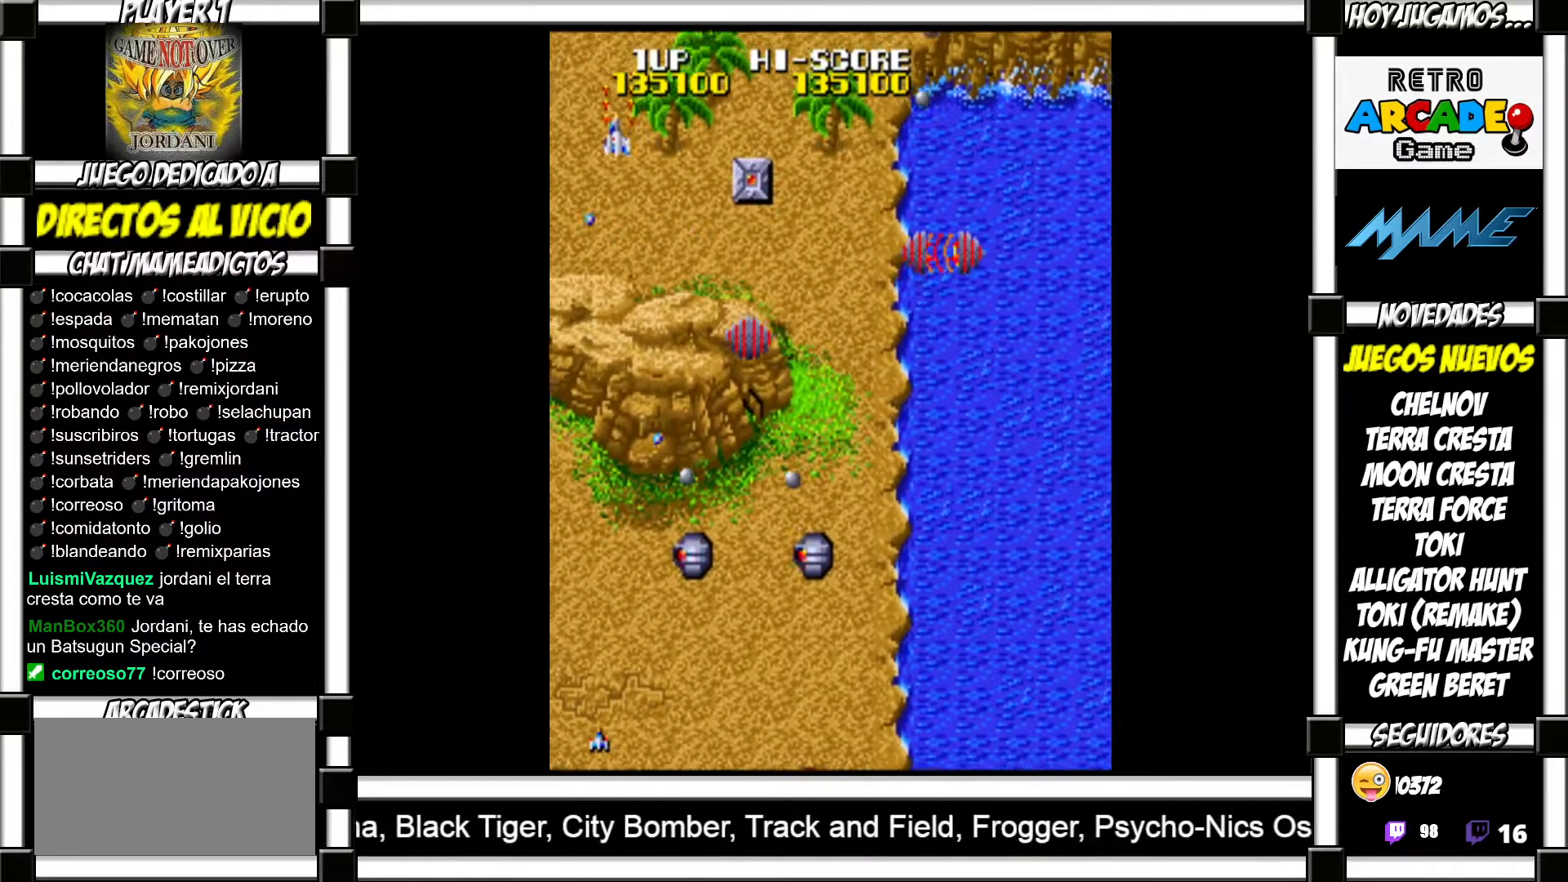
{"buttons": ["SQUARE"], "events": [[17, "SQUARE", "up"], [83, "SQUARE", "down"], [167, "SQUARE", "up"], [233, "SQUARE", "down"], [283, "SQUARE", "up"], [367, "SQUARE", "down"], [417, "SQUARE", "up"], [500, "SQUARE", "down"]]}